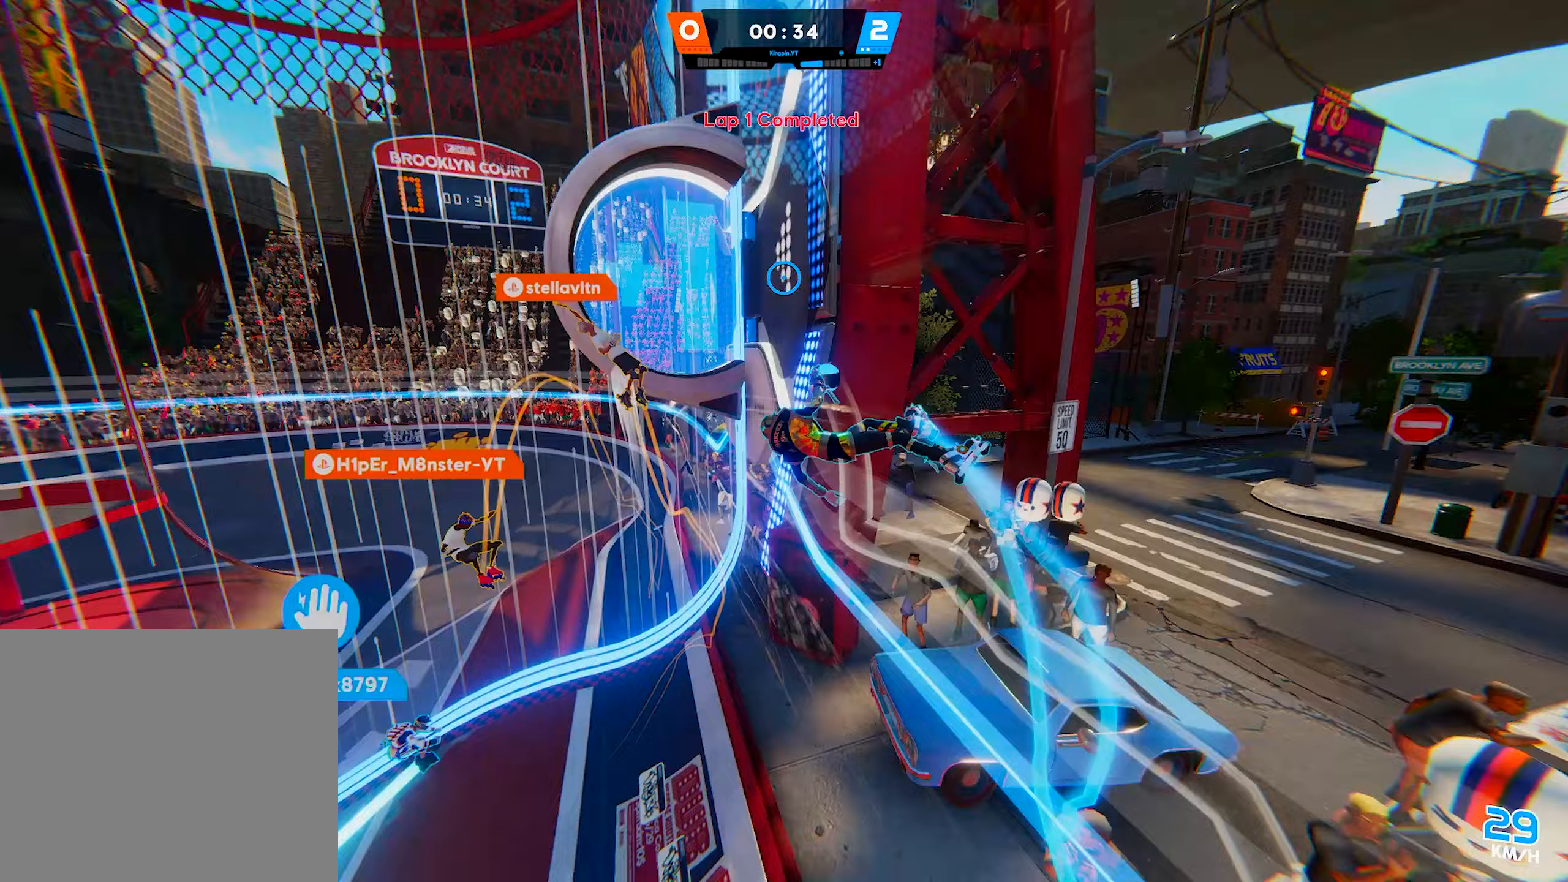
Gameplay with a controller (PlayStation layout); each line is a JSON object with the inputs held at the frame after it (dt_ms = milliseconds from this image to that frame). "events" lists button and stick changes between this image and that frame as [ms after this image, input, new state], when the widget could be followed in between. Not read: L3.
{"dt_ms": 250, "buttons": ["L2"], "left_stick": "up-right", "right_stick": "up", "events": [[17, "left_stick", "up-right"], [17, "right_stick", "center"], [133, "L2", "down"], [150, "right_stick", "up"]]}
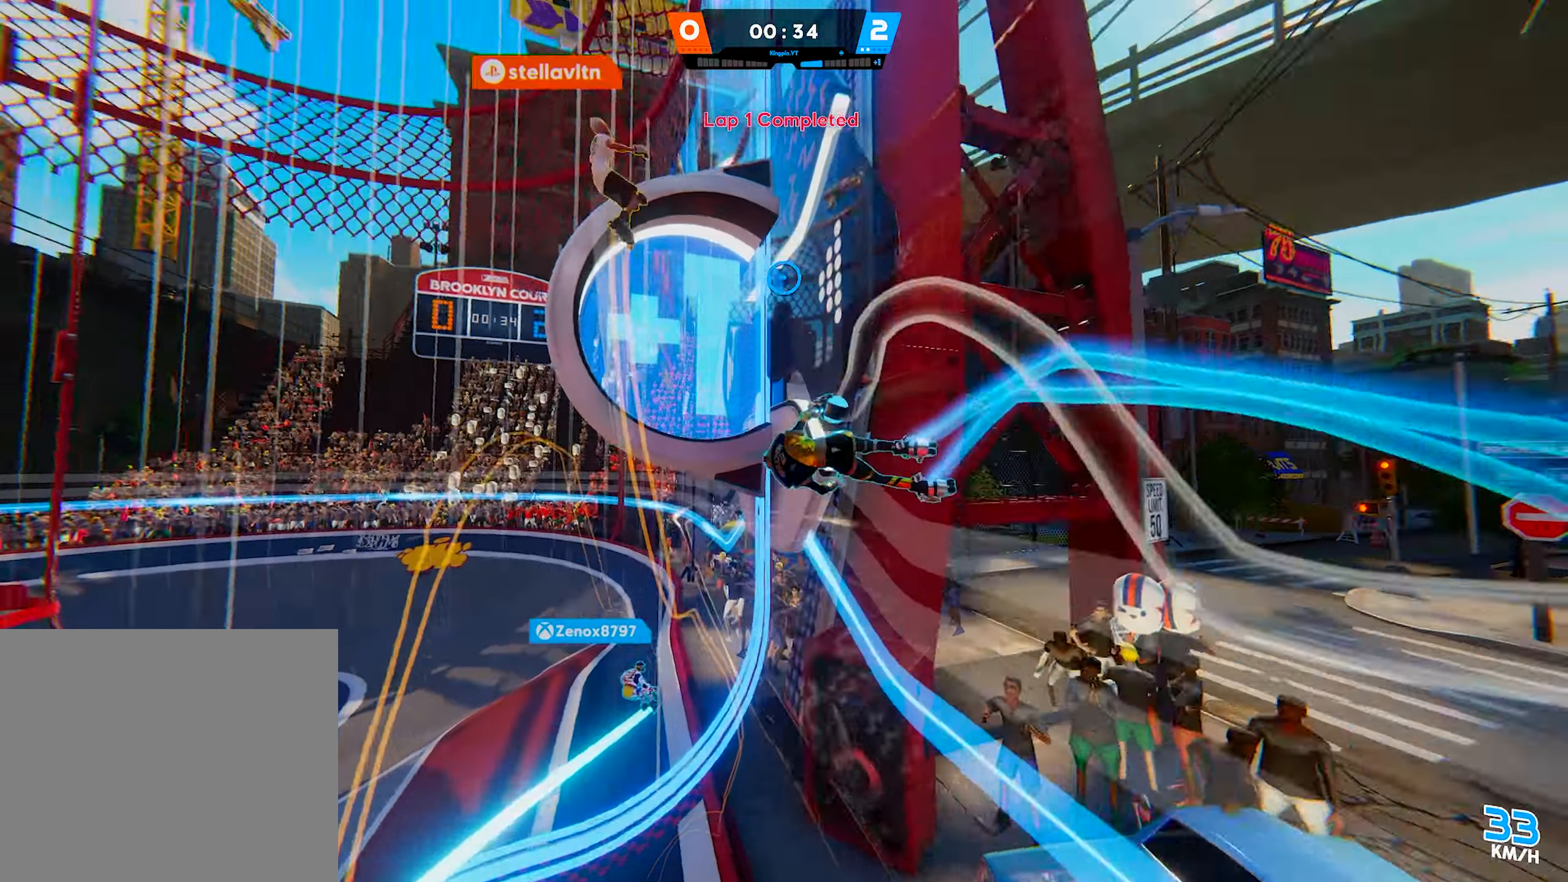
{"dt_ms": 500, "buttons": [], "left_stick": "up-left", "right_stick": "up-right", "events": [[17, "L2", "up"], [183, "right_stick", "up-right"], [483, "left_stick", "up-left"]]}
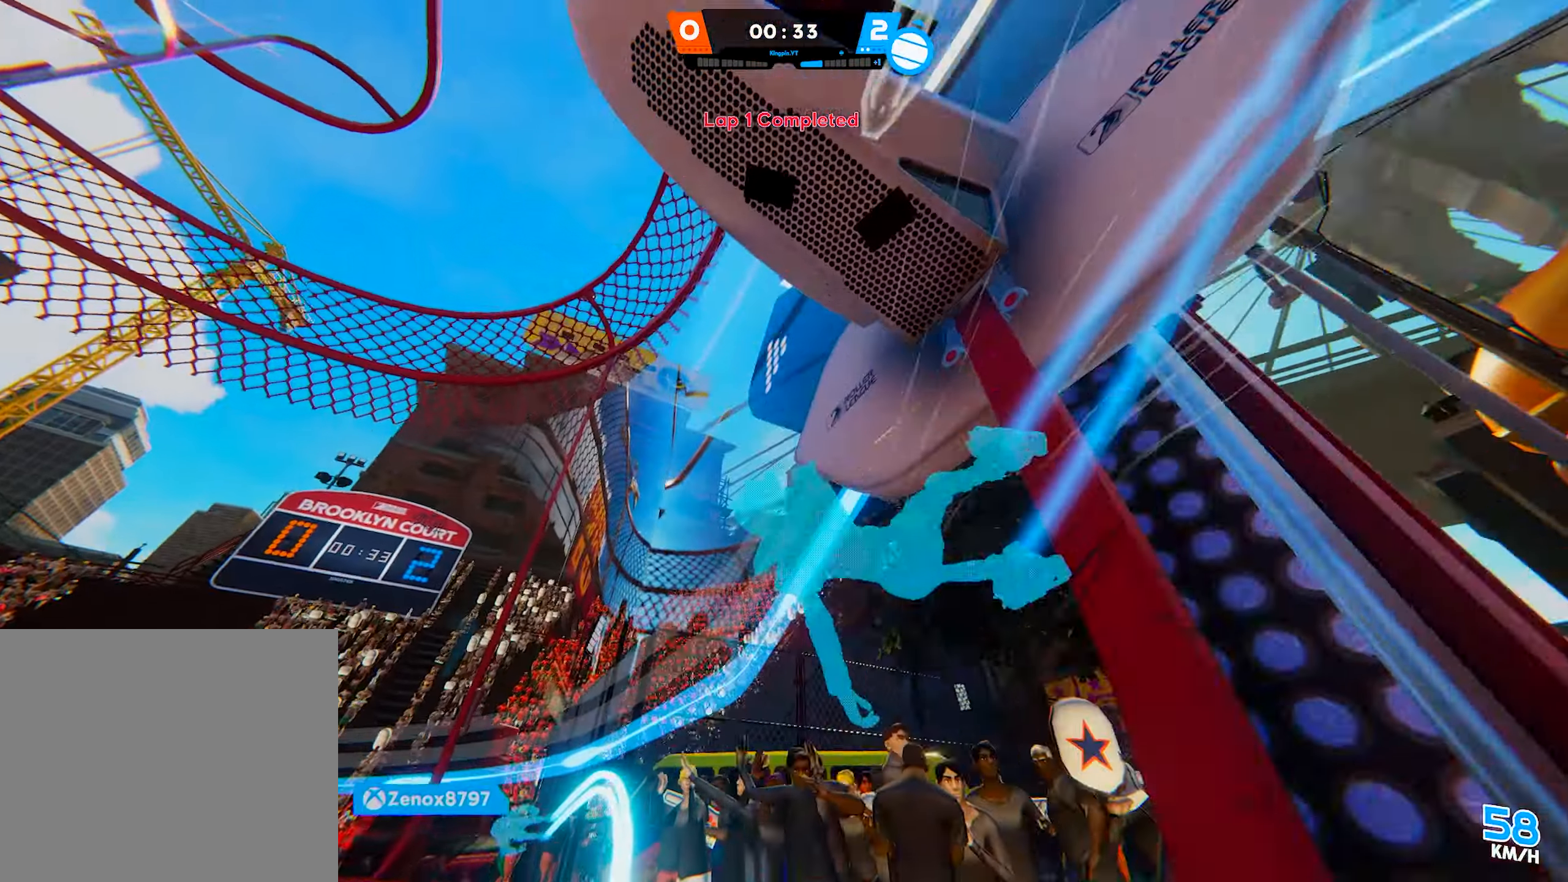
{"dt_ms": 500, "buttons": [], "left_stick": "down", "right_stick": "down-right", "events": [[217, "left_stick", "down-left"], [350, "right_stick", "down-right"], [433, "left_stick", "down"]]}
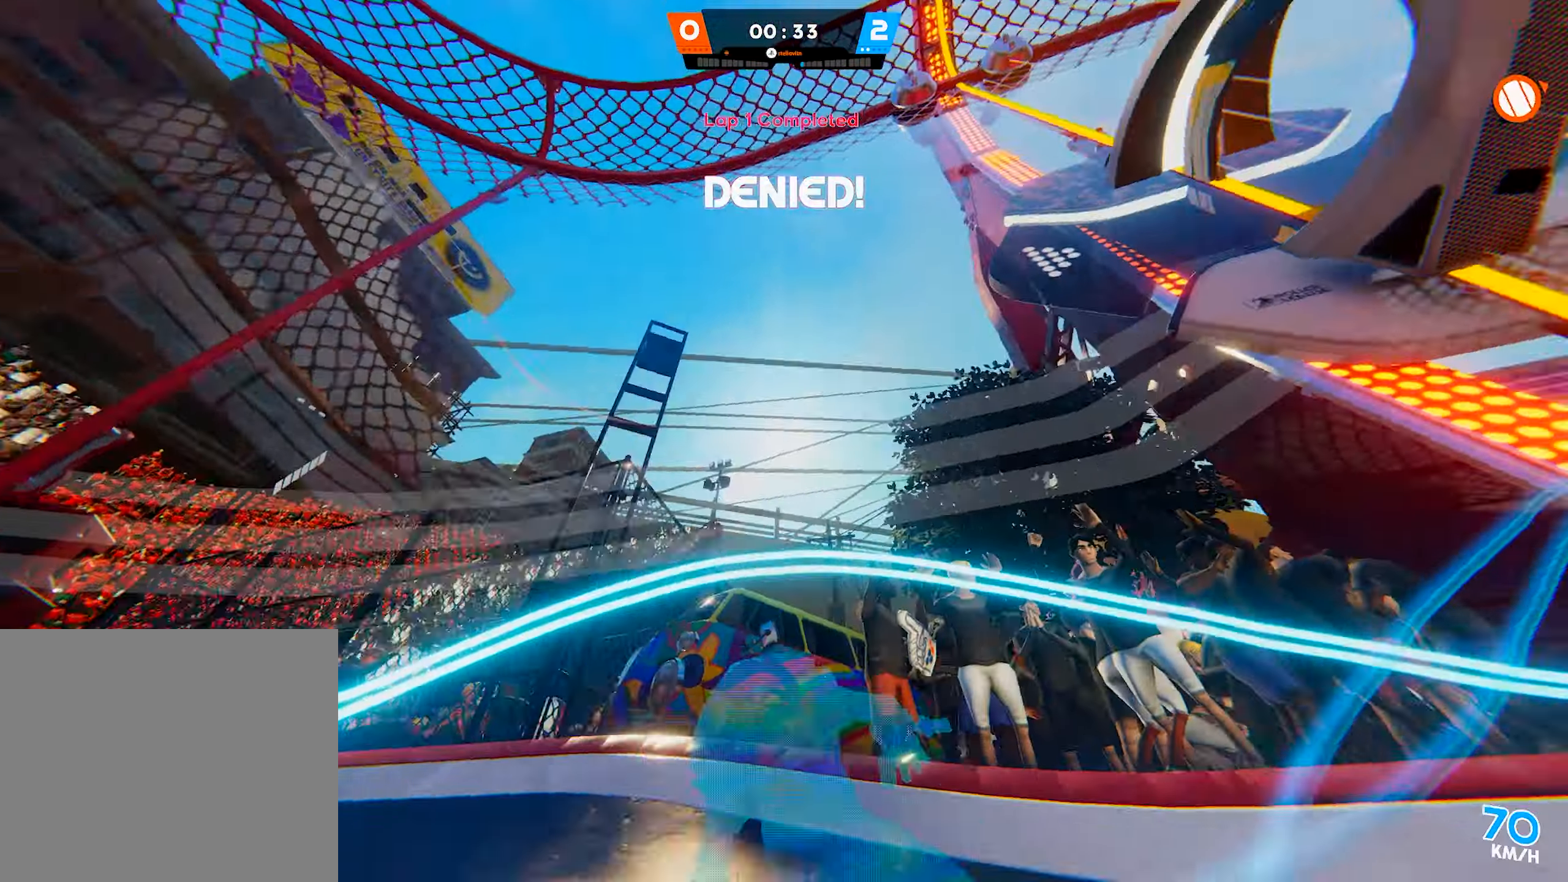
{"dt_ms": 500, "buttons": [], "left_stick": "down", "right_stick": "down-right", "events": []}
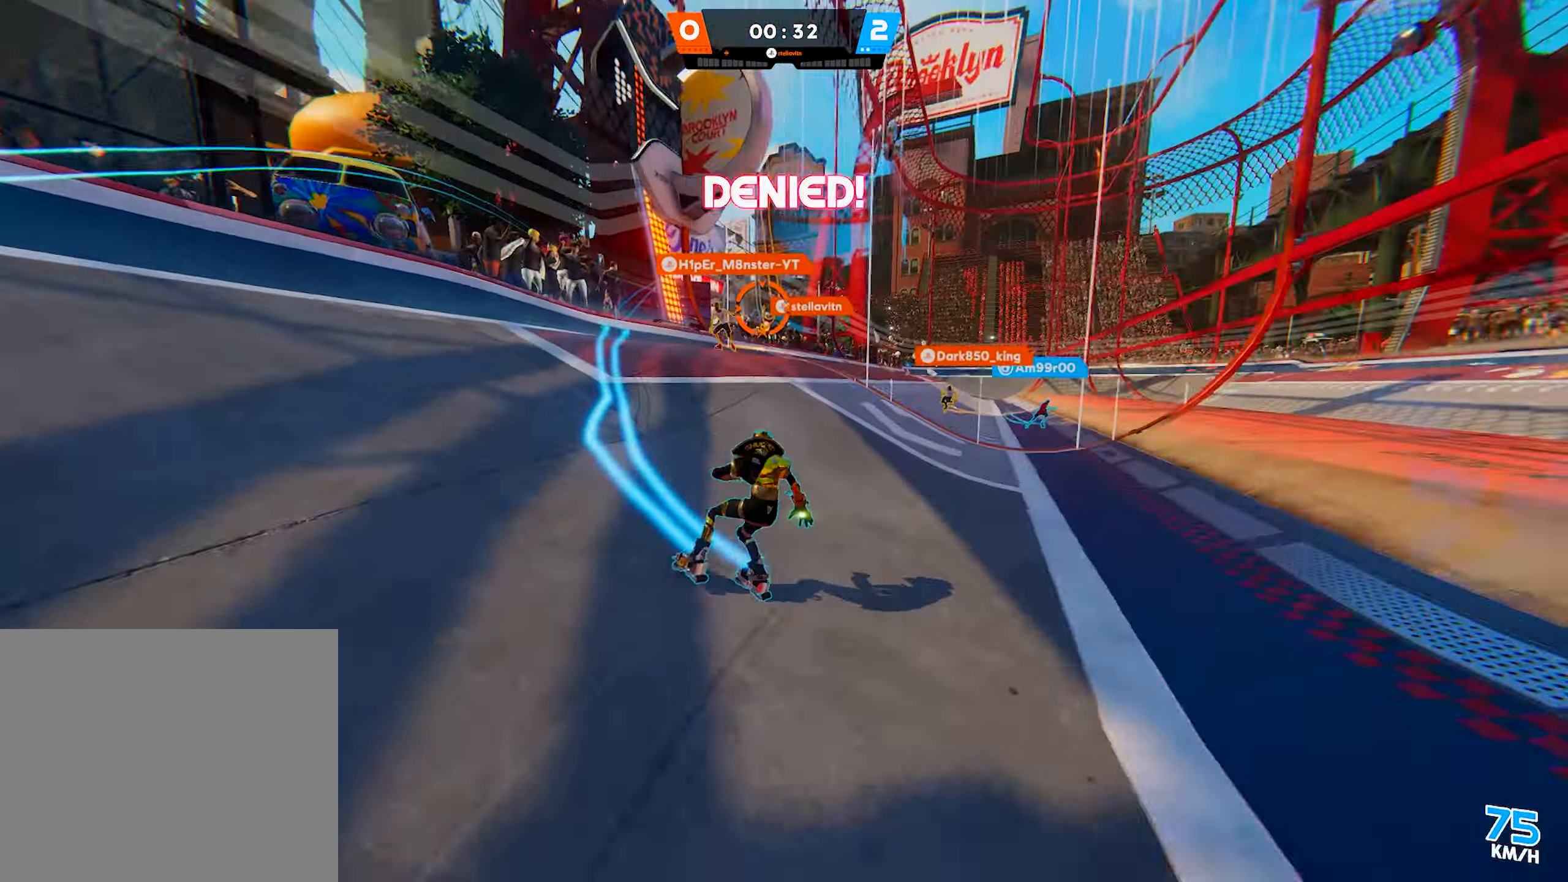
{"dt_ms": 500, "buttons": [], "left_stick": "down-left", "right_stick": "left", "events": [[50, "right_stick", "center"], [250, "left_stick", "down-left"], [433, "right_stick", "left"]]}
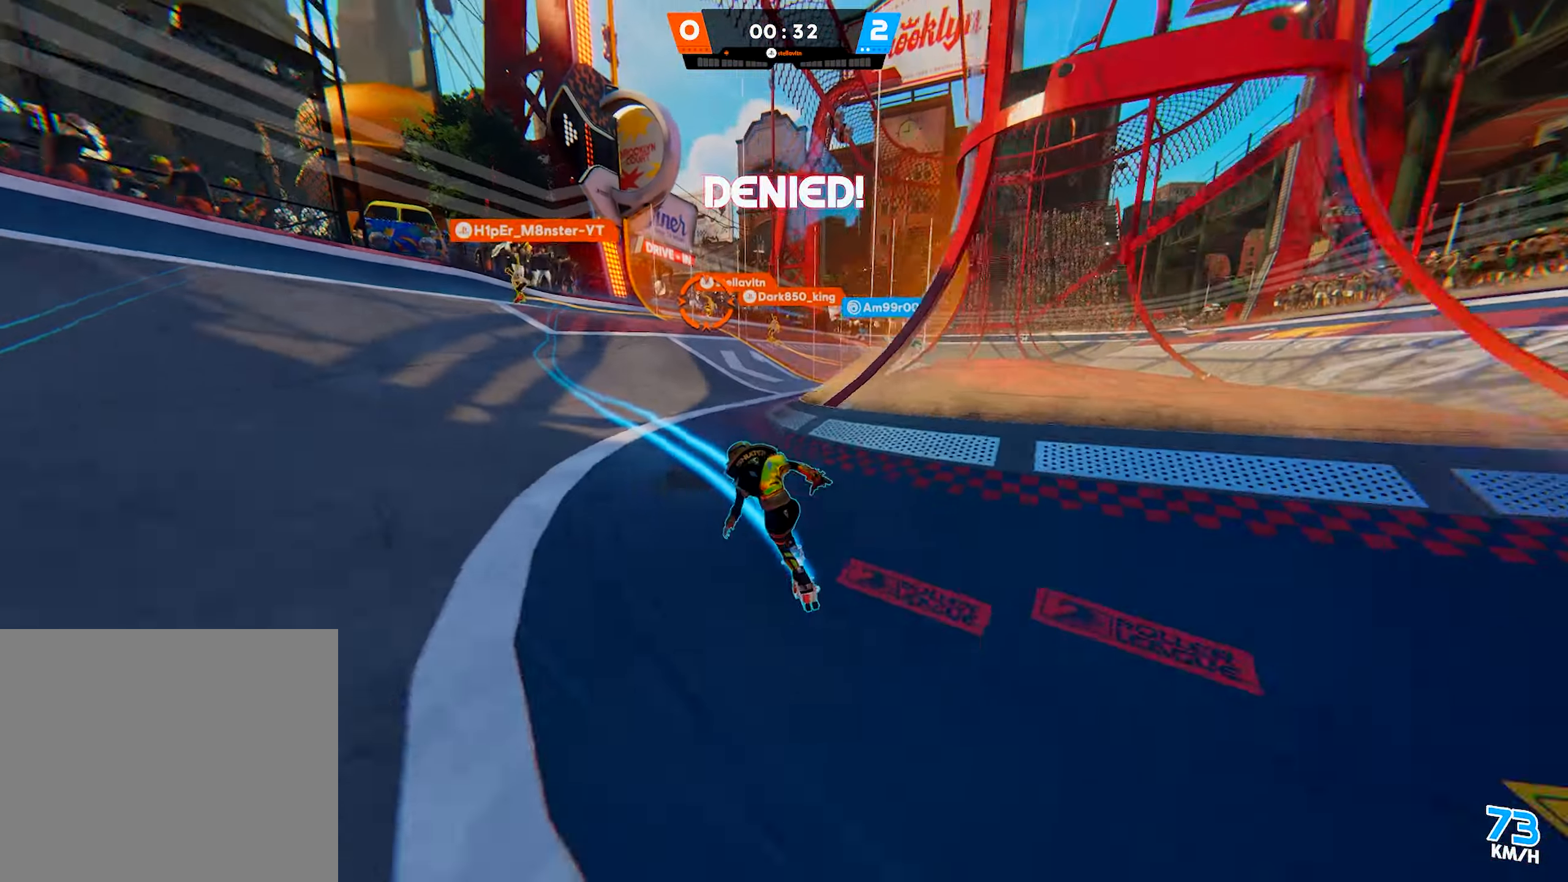
{"dt_ms": 500, "buttons": ["SQUARE"], "left_stick": "down-left", "right_stick": "center", "events": [[17, "right_stick", "center"], [450, "SQUARE", "down"]]}
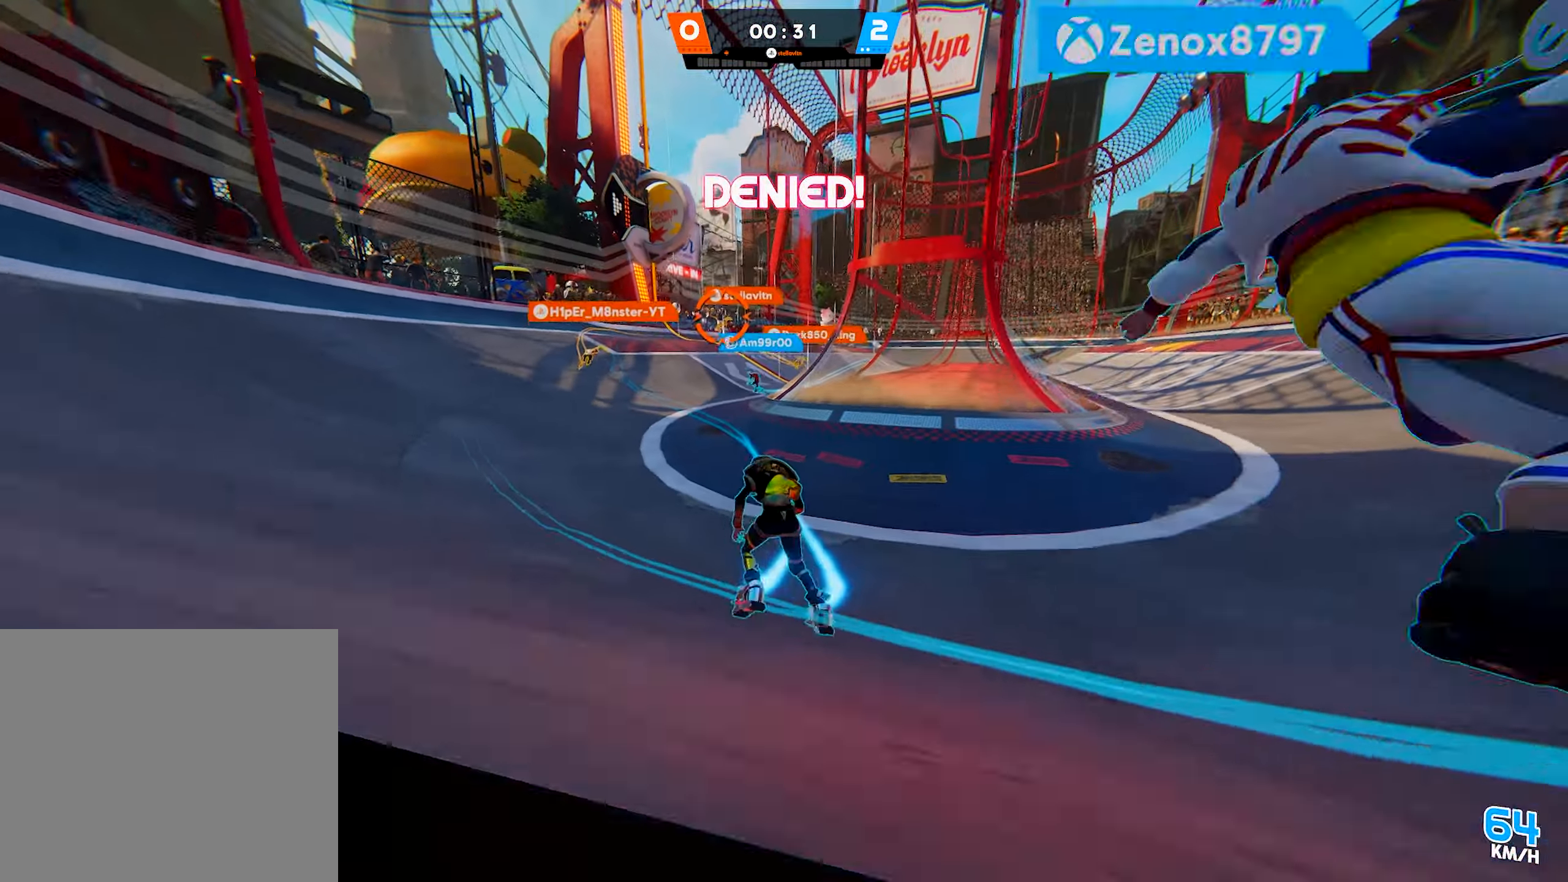
{"dt_ms": 500, "buttons": [], "left_stick": "left", "right_stick": "center", "events": [[50, "SQUARE", "up"], [50, "left_stick", "left"], [133, "CIRCLE", "down"], [250, "CIRCLE", "up"], [283, "CROSS", "down"], [433, "CROSS", "up"]]}
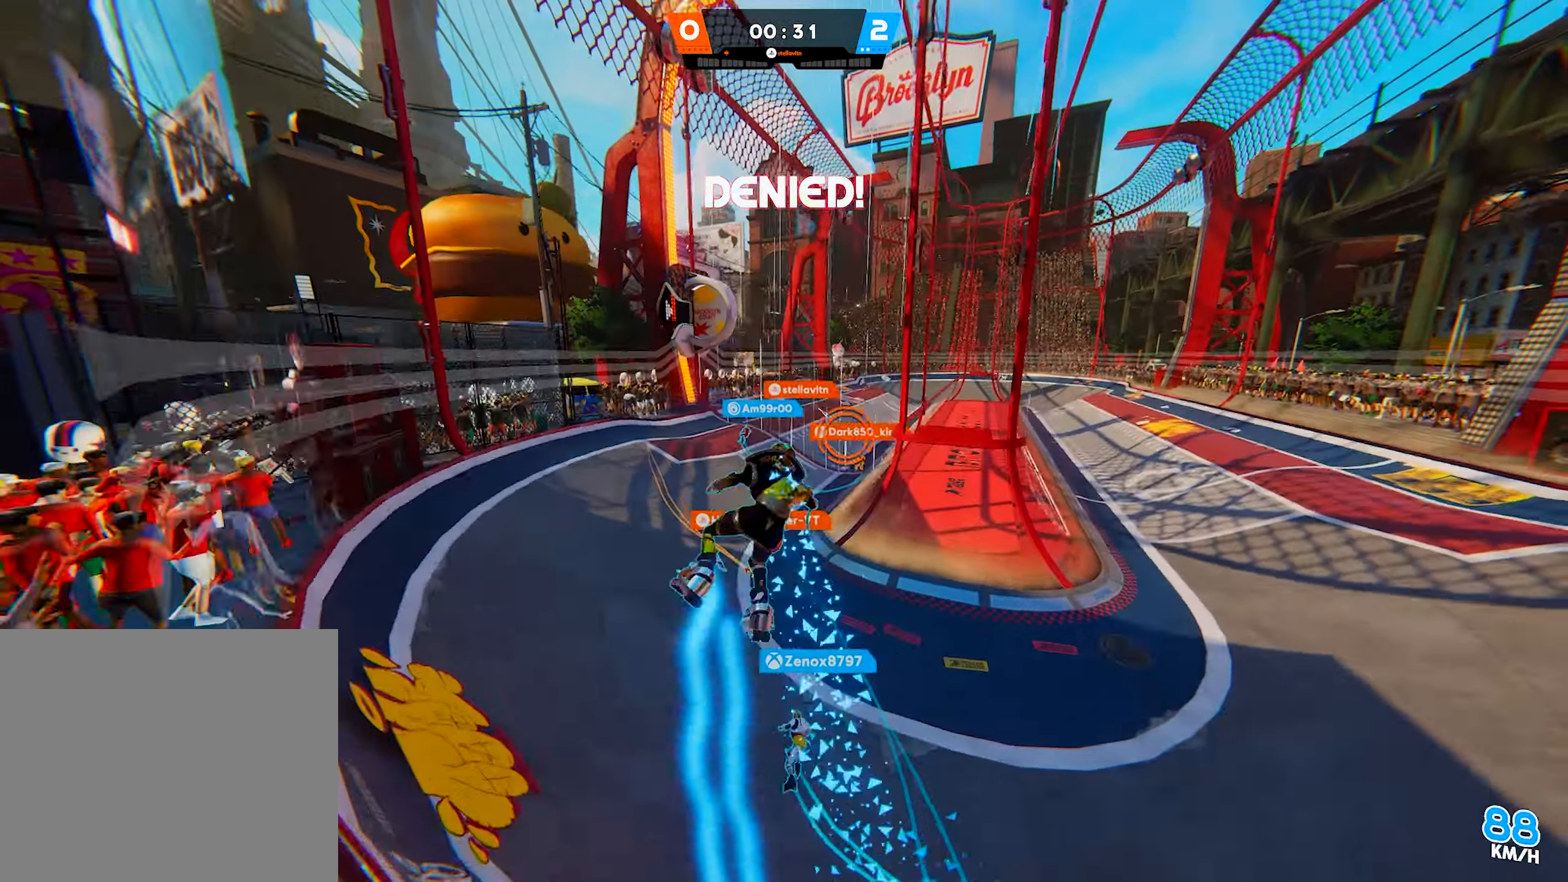
{"dt_ms": 500, "buttons": [], "left_stick": "up-left", "right_stick": "center", "events": [[83, "right_stick", "down"], [133, "right_stick", "down-right"], [350, "right_stick", "center"], [433, "left_stick", "up-left"]]}
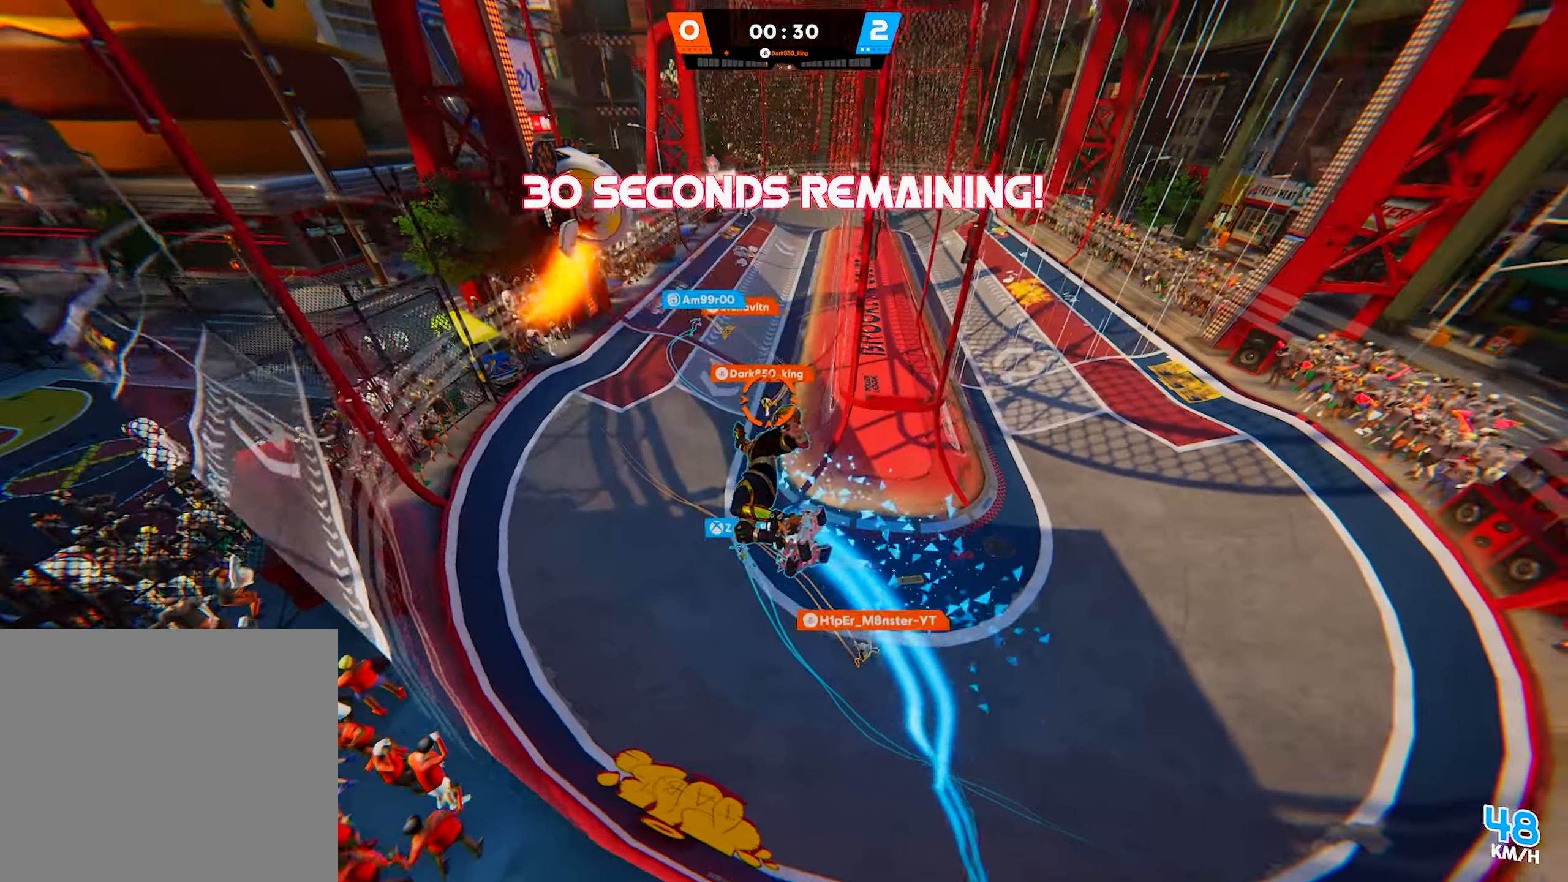
{"dt_ms": 500, "buttons": [], "left_stick": "up", "right_stick": "center", "events": [[250, "right_stick", "down"], [400, "right_stick", "center"], [483, "left_stick", "up"]]}
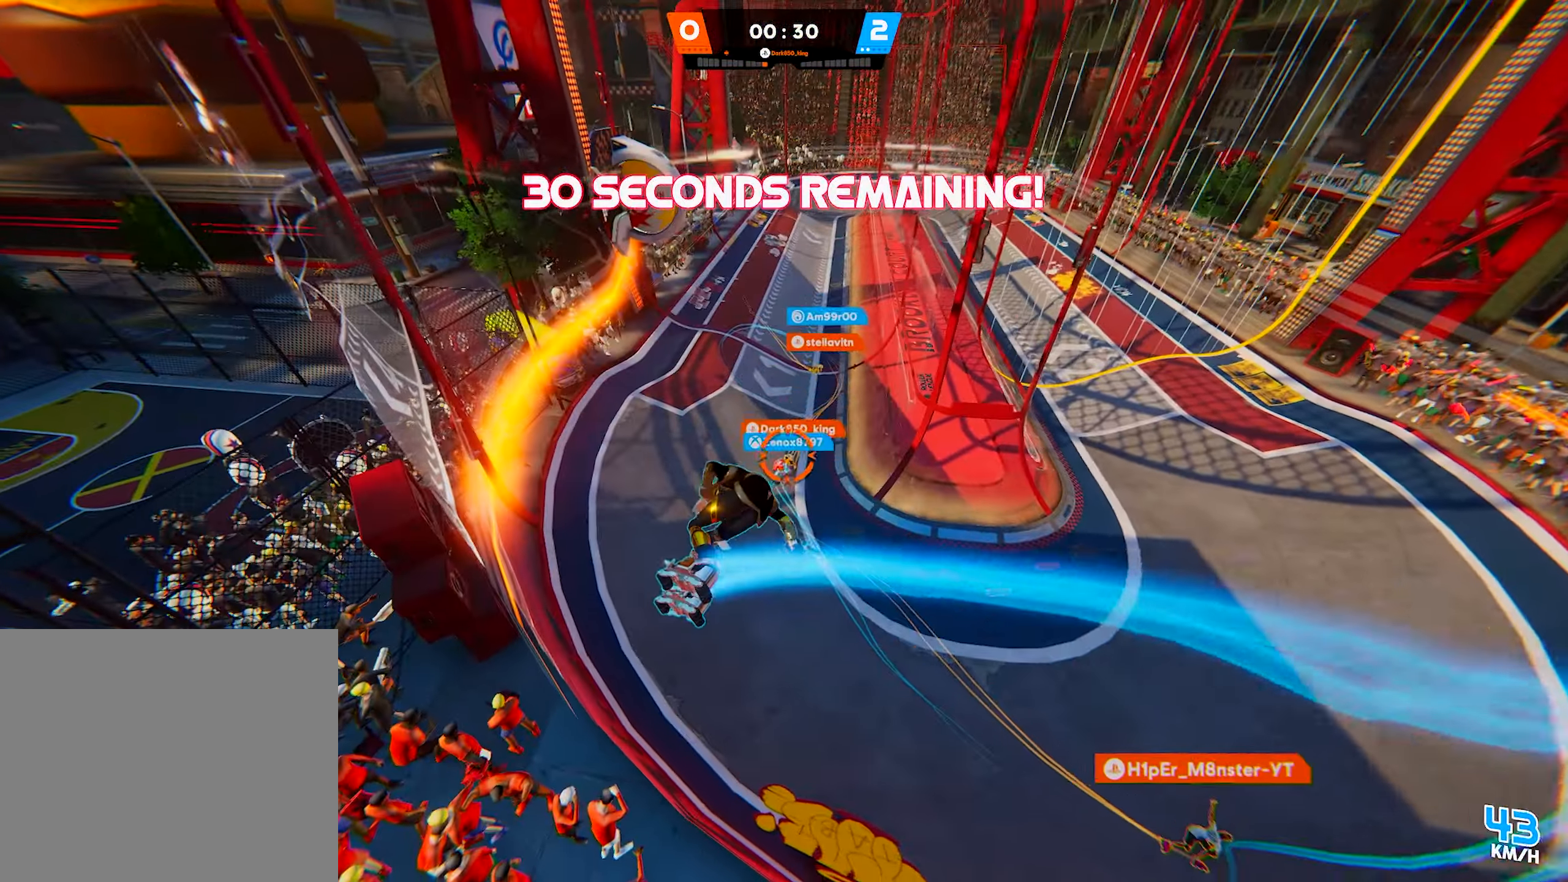
{"dt_ms": 500, "buttons": [], "left_stick": "up-left", "right_stick": "center", "events": [[17, "left_stick", "up-right"], [350, "left_stick", "up-left"]]}
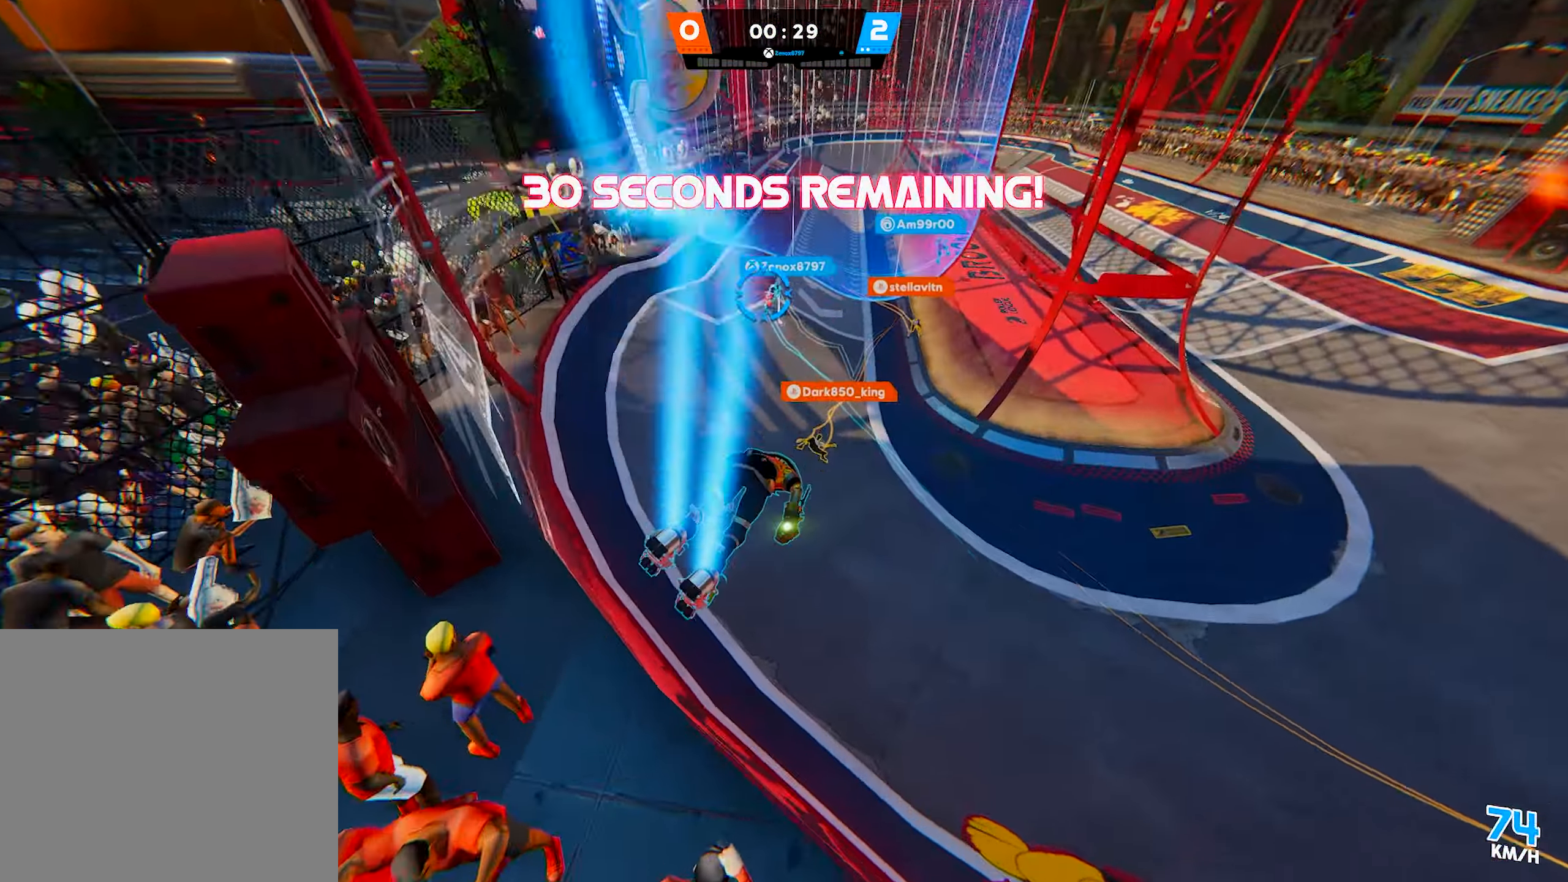
{"dt_ms": 500, "buttons": [], "left_stick": "up", "right_stick": "center", "events": [[183, "right_stick", "up-left"], [350, "left_stick", "up"], [400, "right_stick", "center"]]}
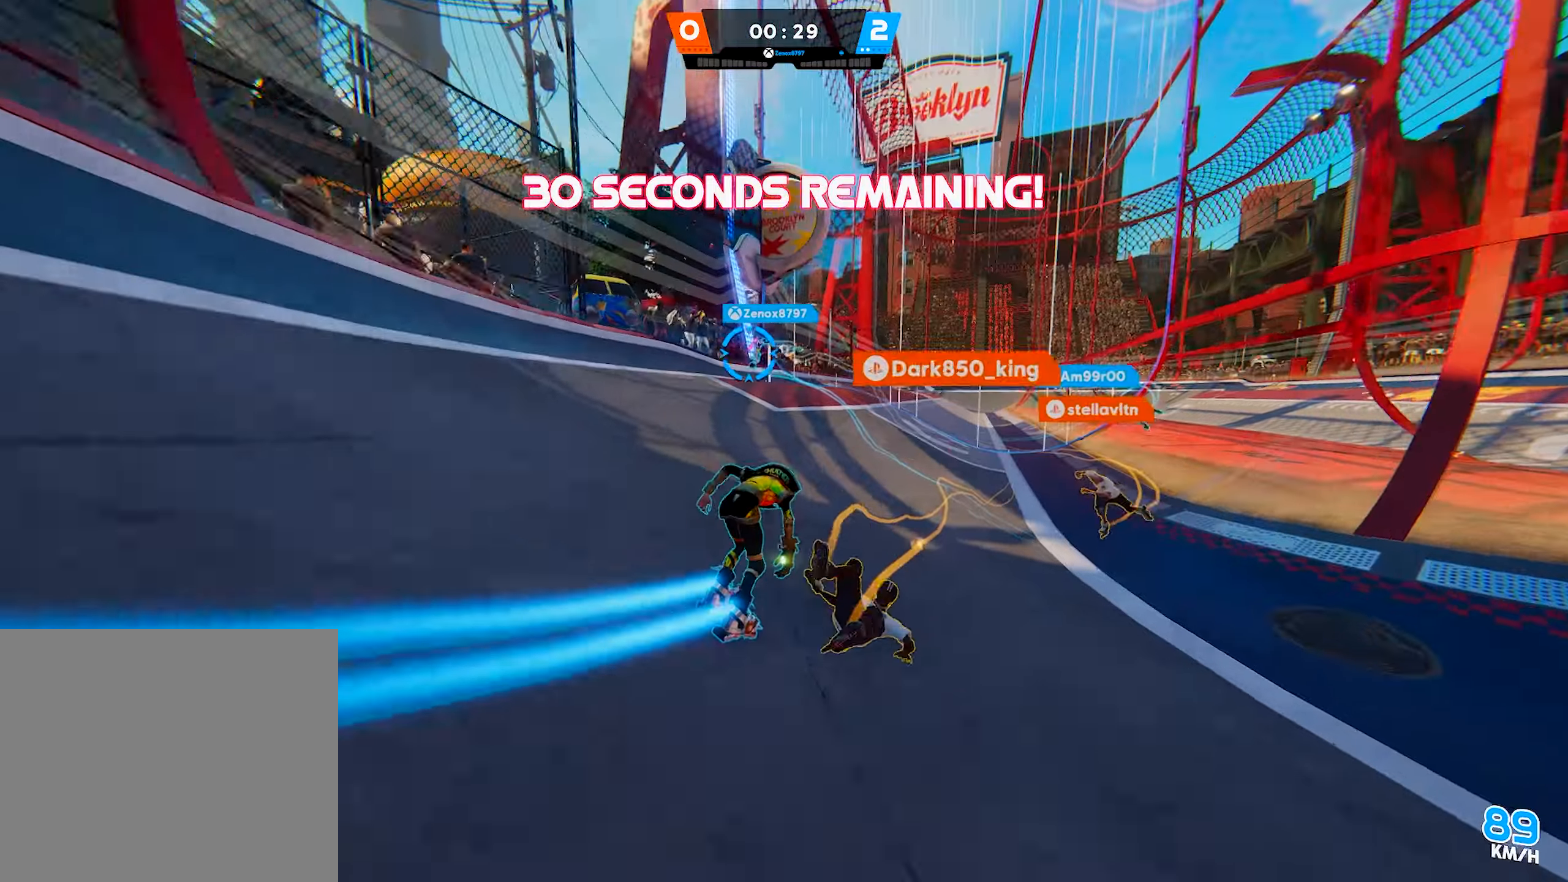
{"dt_ms": 500, "buttons": [], "left_stick": "down-left", "right_stick": "center", "events": [[17, "left_stick", "up-right"], [167, "right_stick", "down-left"], [233, "left_stick", "down-right"], [367, "left_stick", "down"], [383, "right_stick", "center"], [500, "left_stick", "down-left"]]}
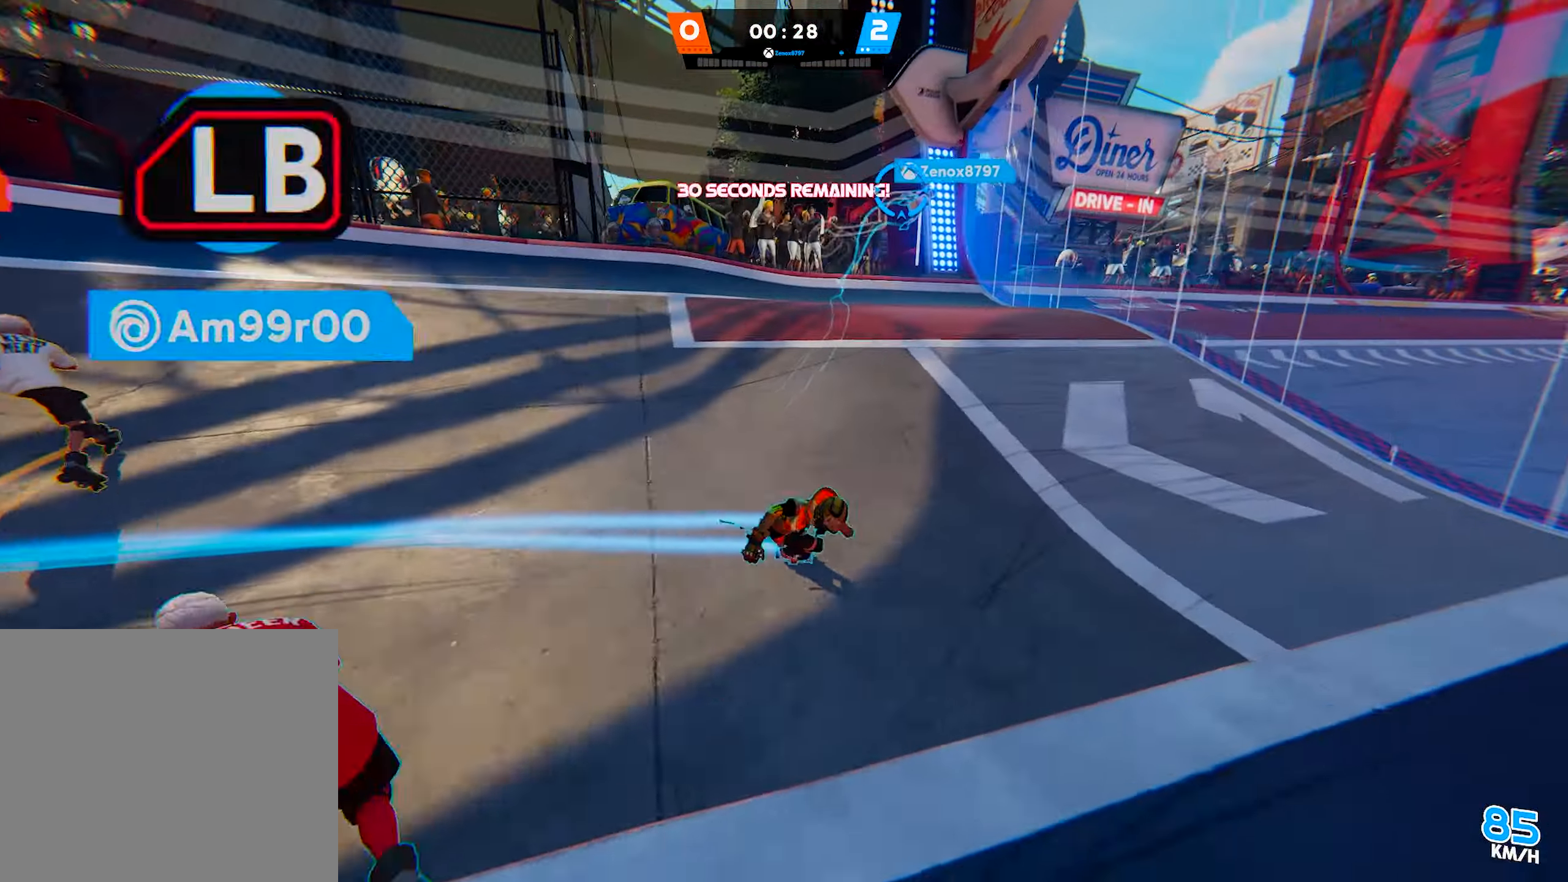
{"dt_ms": 500, "buttons": ["TRIANGLE"], "left_stick": "down-left", "right_stick": "center", "events": [[217, "CIRCLE", "down"], [333, "CIRCLE", "up"], [383, "TRIANGLE", "down"]]}
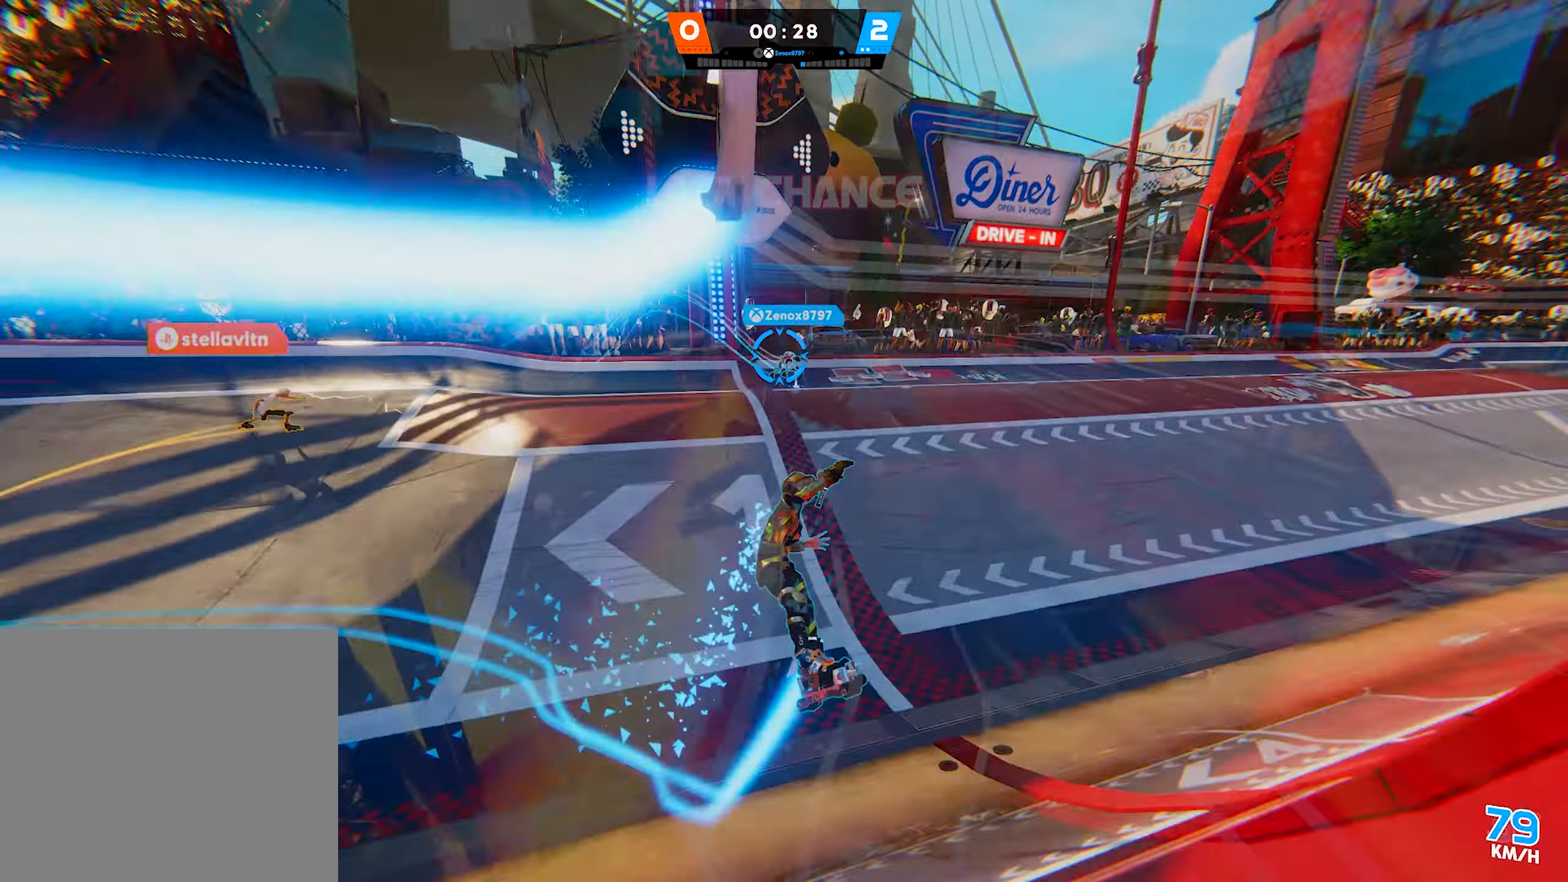
{"dt_ms": 500, "buttons": [], "left_stick": "right", "right_stick": "center", "events": [[17, "TRIANGLE", "up"], [50, "left_stick", "down"], [133, "right_stick", "down"], [200, "right_stick", "down-right"], [350, "left_stick", "down-right"], [467, "left_stick", "right"], [467, "right_stick", "center"]]}
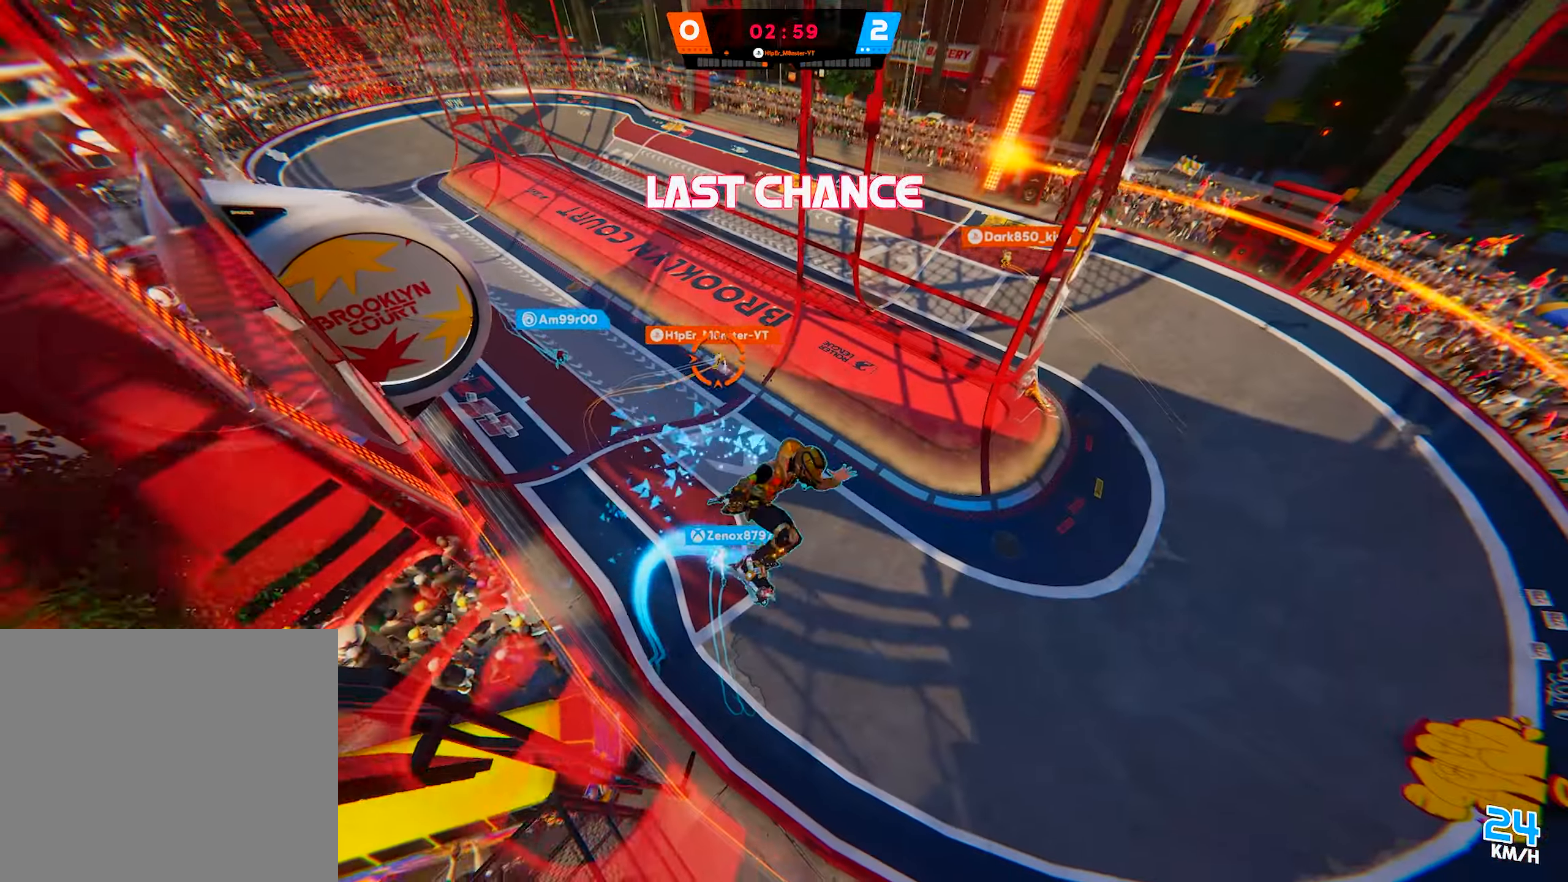
{"dt_ms": 500, "buttons": [], "left_stick": "right", "right_stick": "center", "events": []}
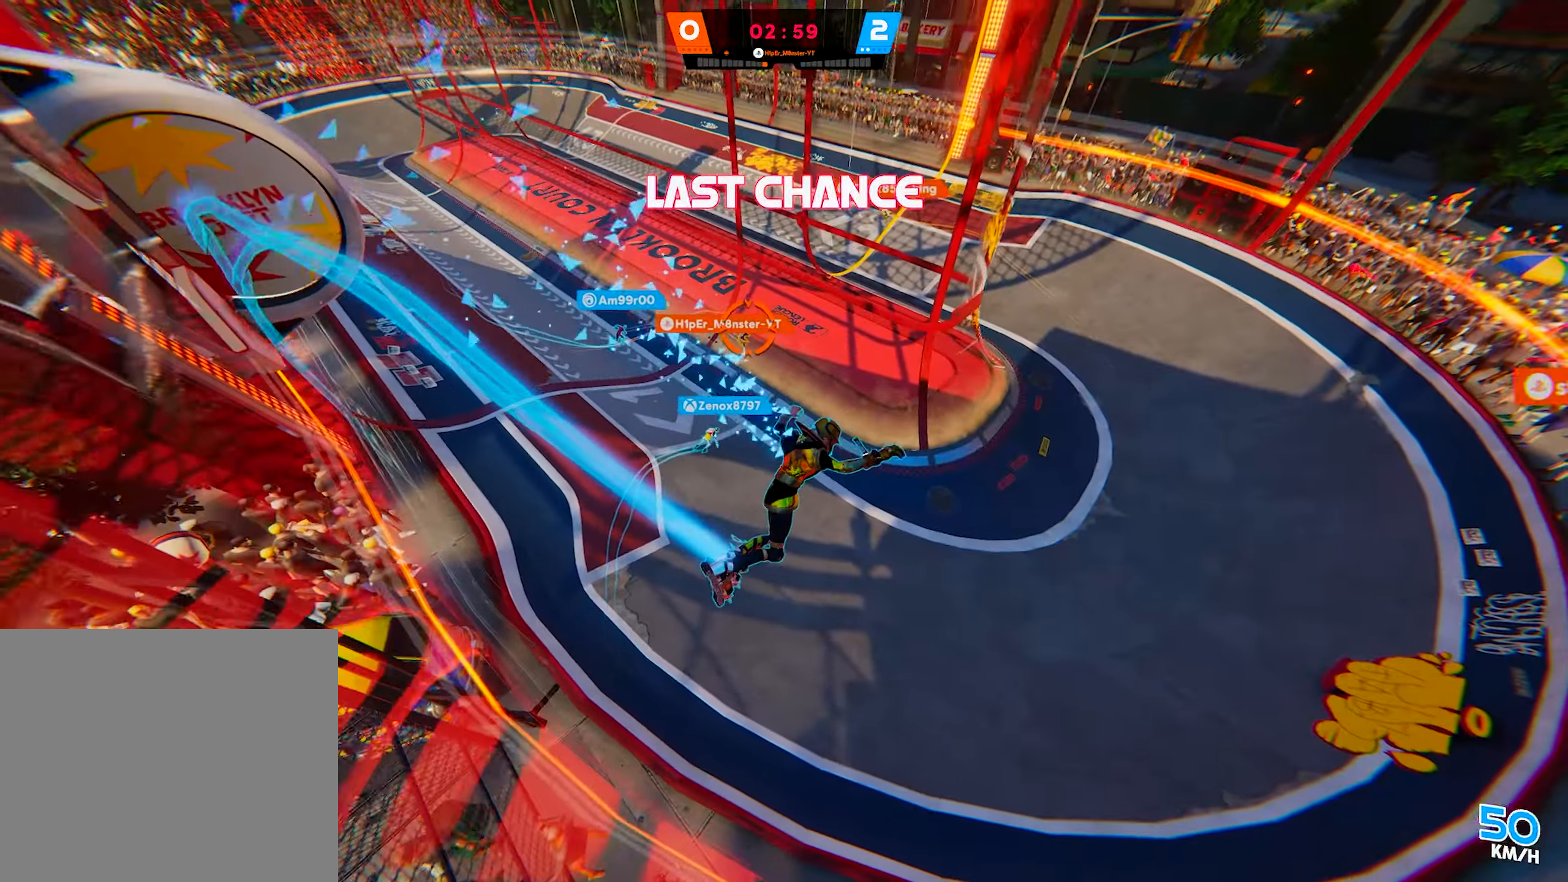
{"dt_ms": 500, "buttons": [], "left_stick": "up", "right_stick": "center", "events": [[17, "left_stick", "up-right"], [150, "left_stick", "up"], [150, "right_stick", "up-left"], [383, "right_stick", "center"]]}
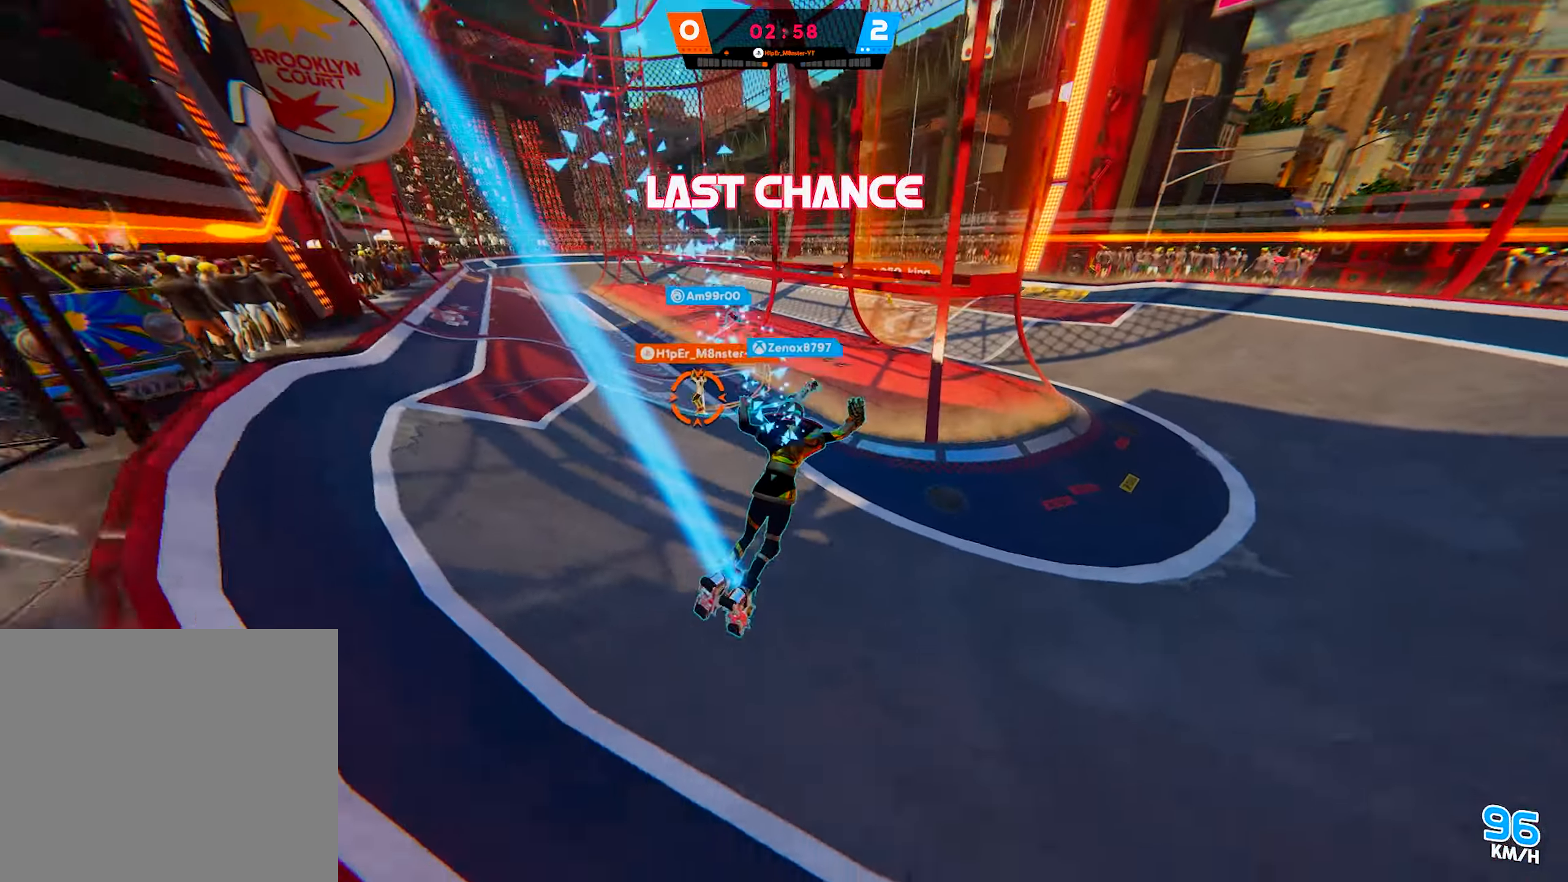
{"dt_ms": 500, "buttons": [], "left_stick": "down-left", "right_stick": "left", "events": [[17, "right_stick", "left"], [67, "left_stick", "right"], [150, "right_stick", "up-left"], [217, "left_stick", "down"], [300, "left_stick", "down-left"], [367, "right_stick", "left"]]}
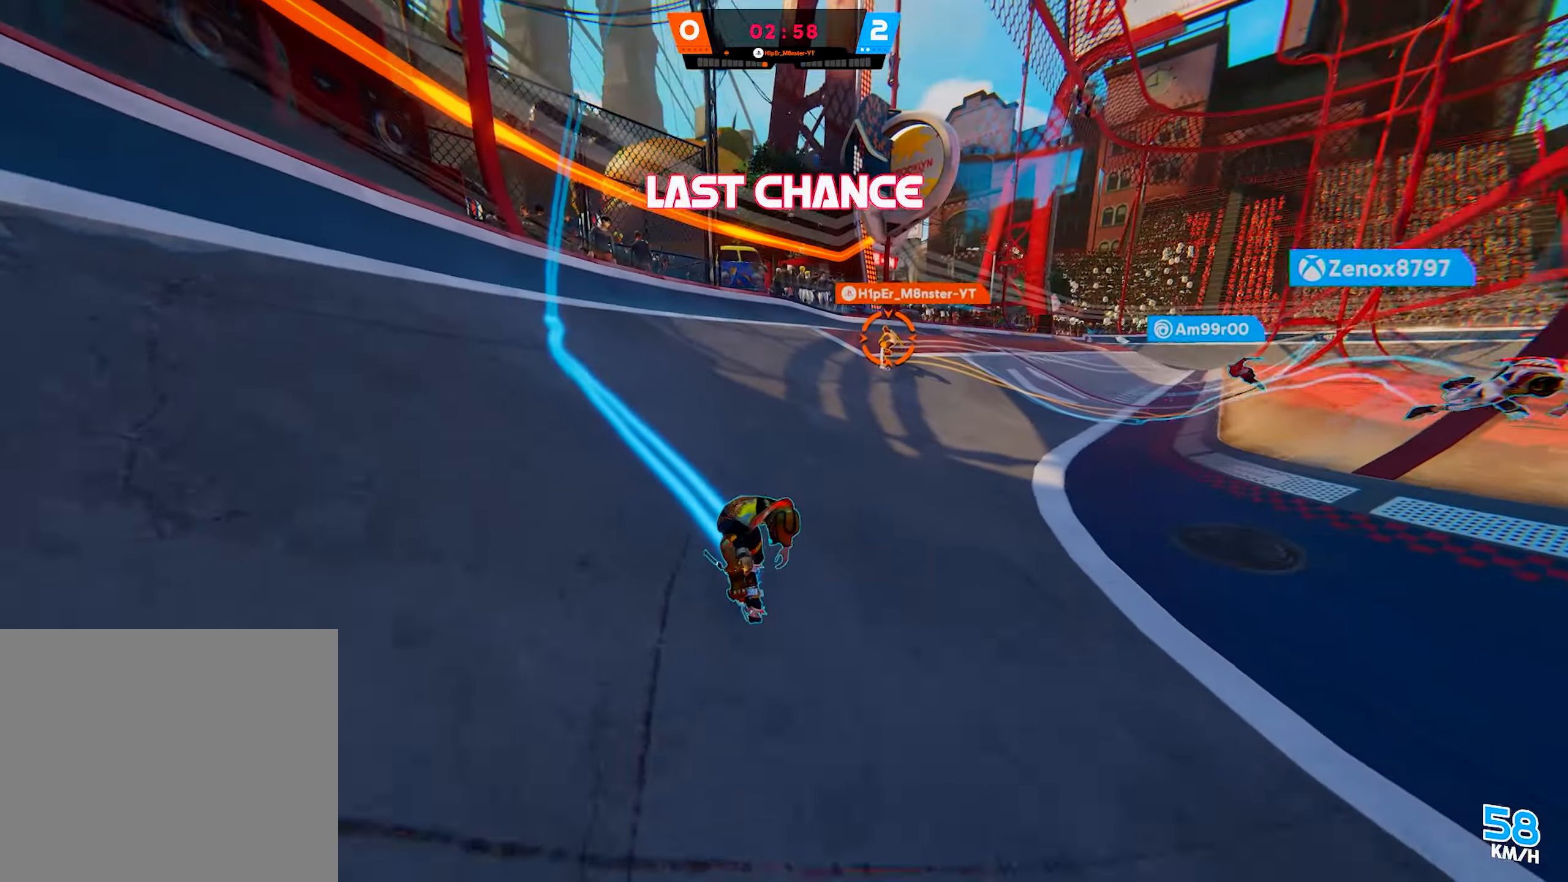
{"dt_ms": 500, "buttons": [], "left_stick": "up-left", "right_stick": "center", "events": [[50, "left_stick", "up-left"], [100, "right_stick", "center"], [350, "R1", "down"], [417, "R1", "up"]]}
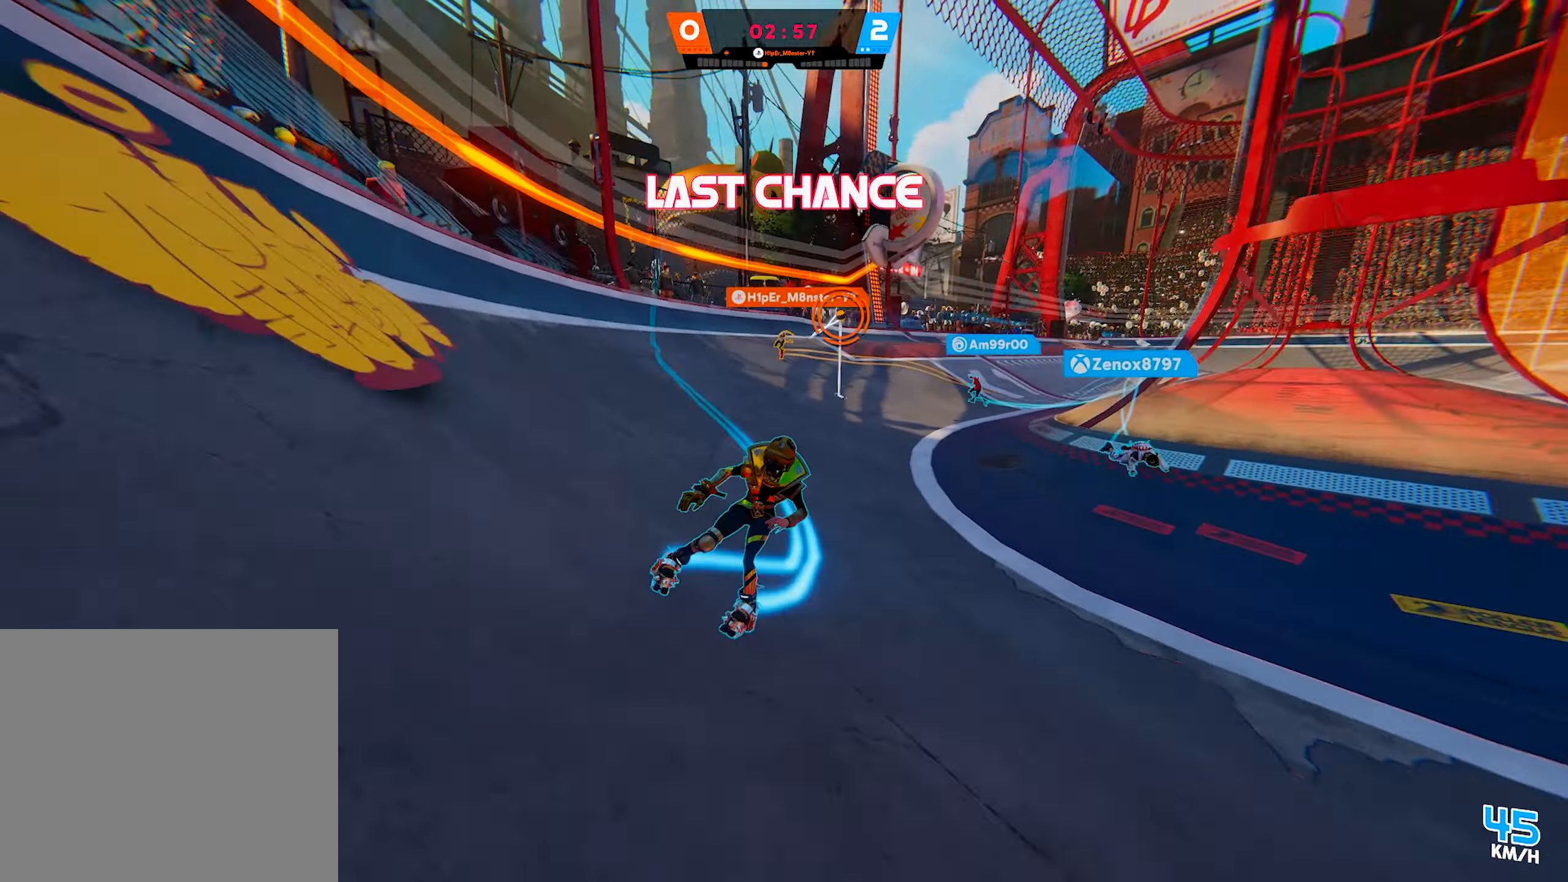
{"dt_ms": 500, "buttons": [], "left_stick": "up-right", "right_stick": "right", "events": [[50, "left_stick", "up-right"], [183, "left_stick", "right"], [333, "right_stick", "right"], [400, "left_stick", "up-right"]]}
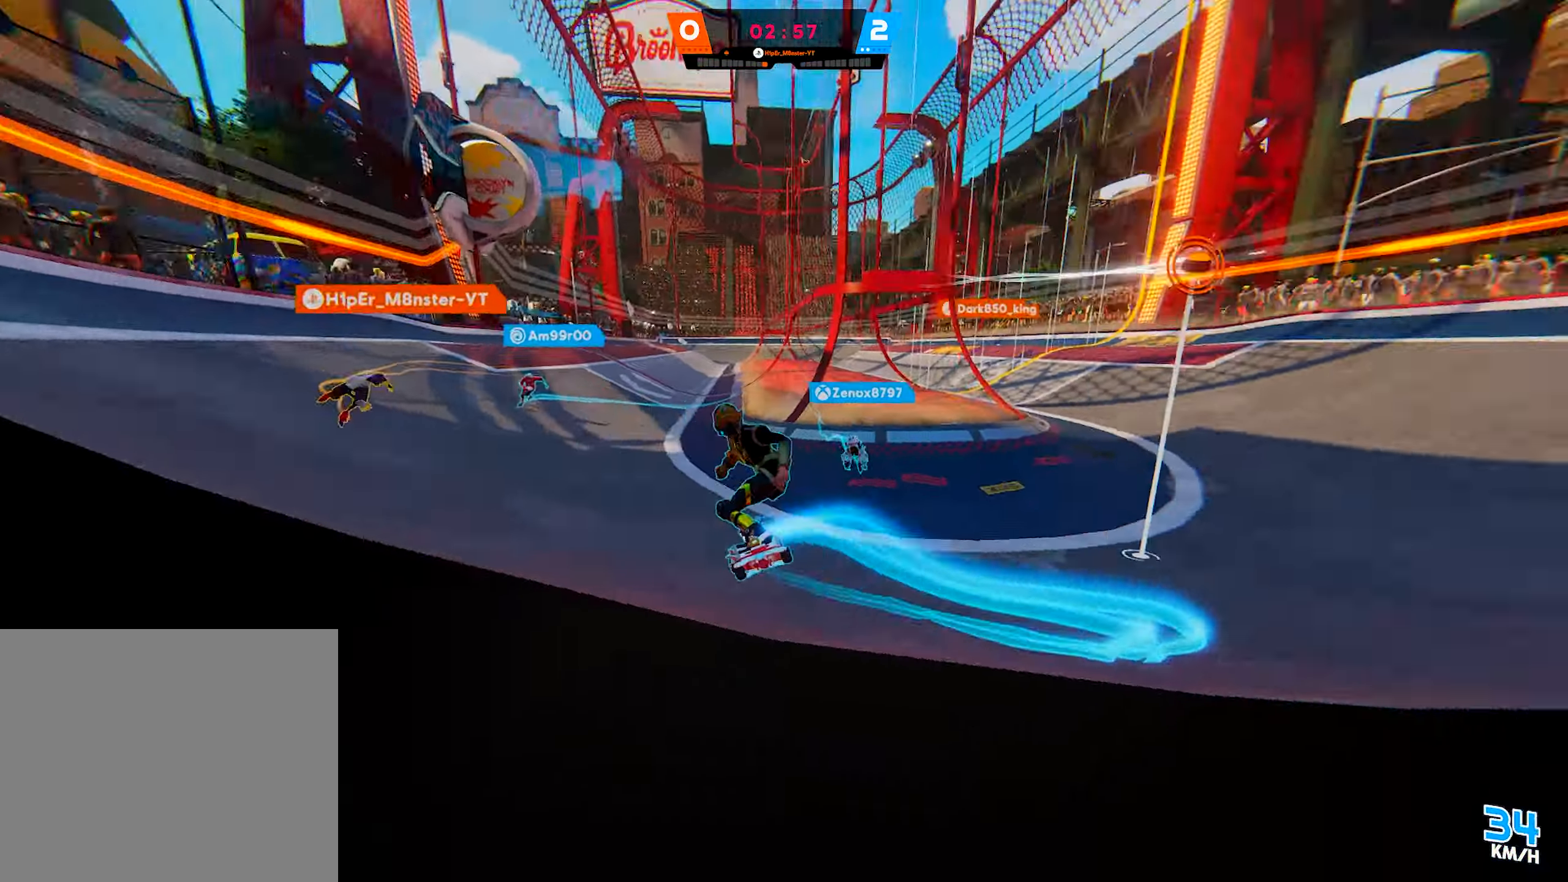
{"dt_ms": 500, "buttons": [], "left_stick": "up", "right_stick": "center", "events": [[117, "left_stick", "up"], [233, "right_stick", "center"]]}
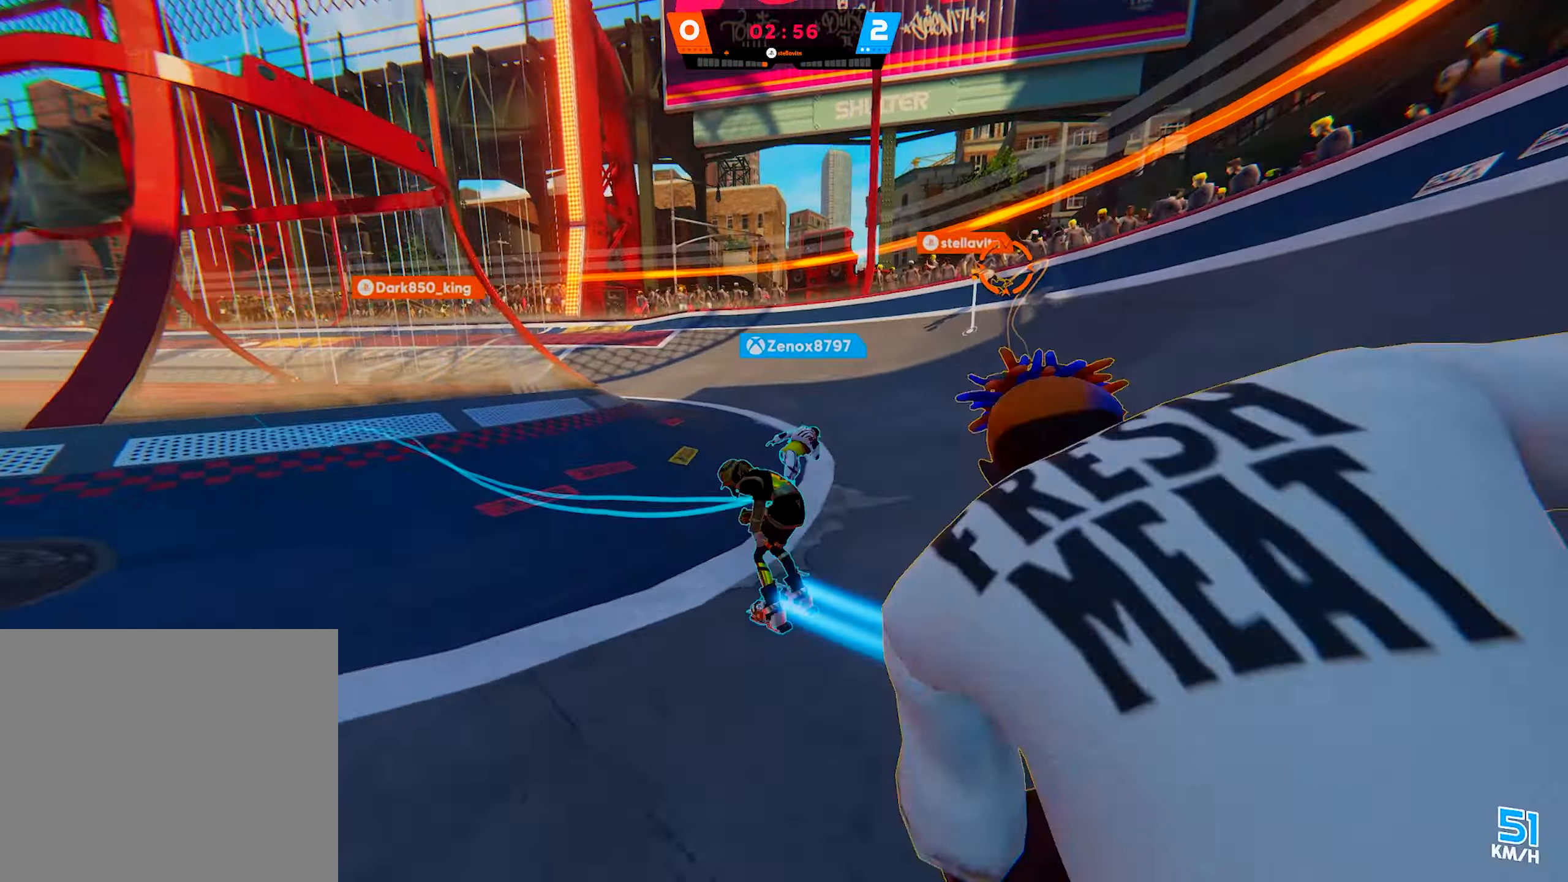
{"dt_ms": 500, "buttons": [], "left_stick": "up-left", "right_stick": "center", "events": [[17, "right_stick", "up-right"], [167, "left_stick", "up-left"], [167, "right_stick", "center"]]}
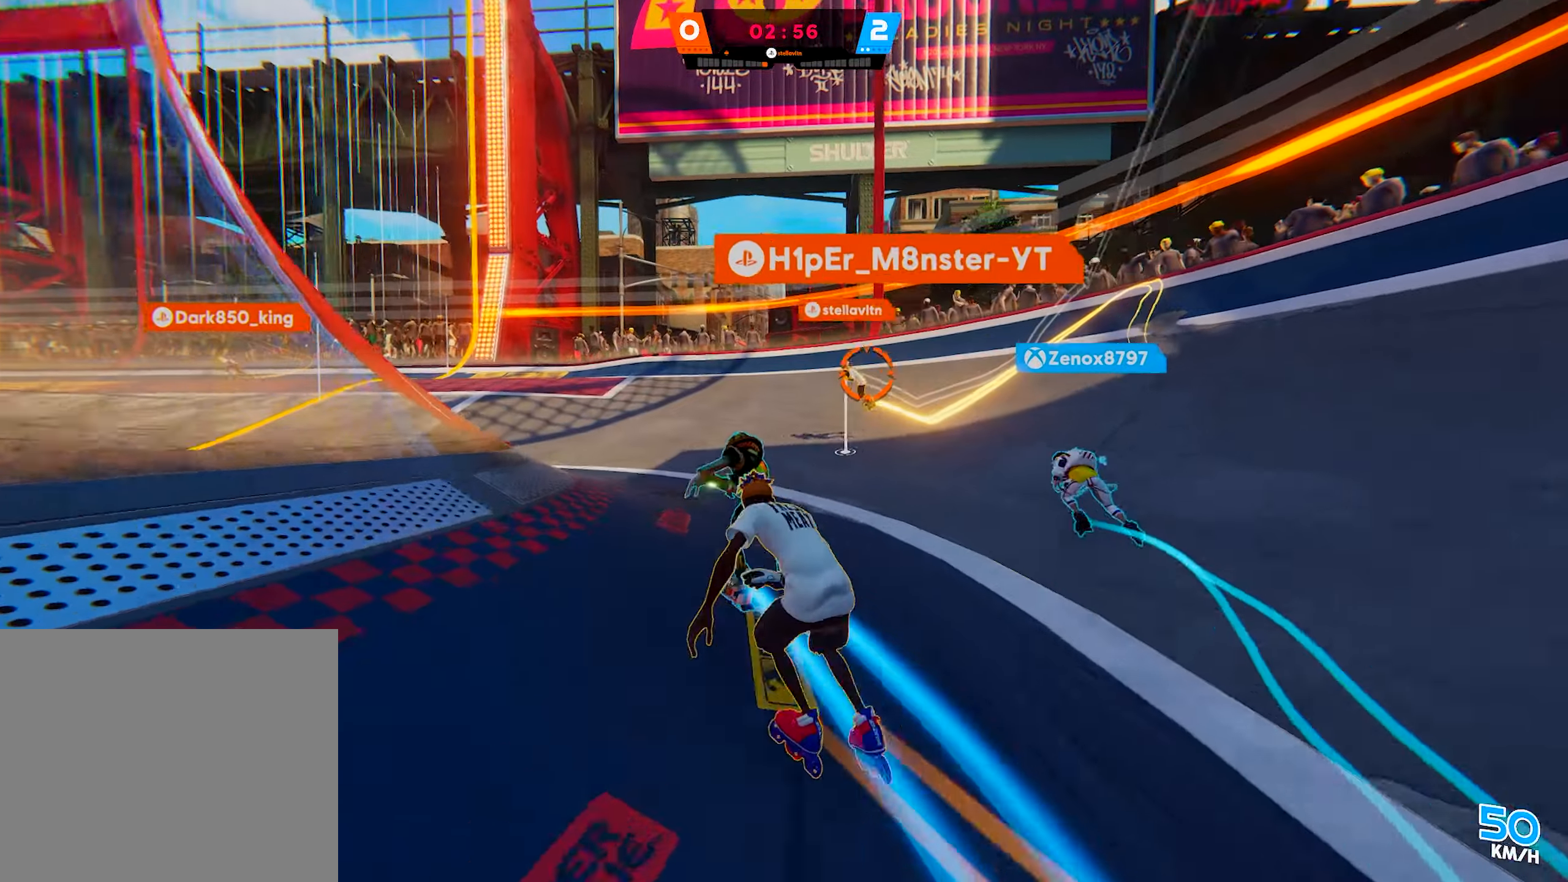
{"dt_ms": 500, "buttons": ["L1"], "left_stick": "up-right", "right_stick": "left", "events": [[100, "right_stick", "down-left"], [267, "right_stick", "center"], [350, "left_stick", "up-right"], [417, "right_stick", "left"], [433, "L1", "down"]]}
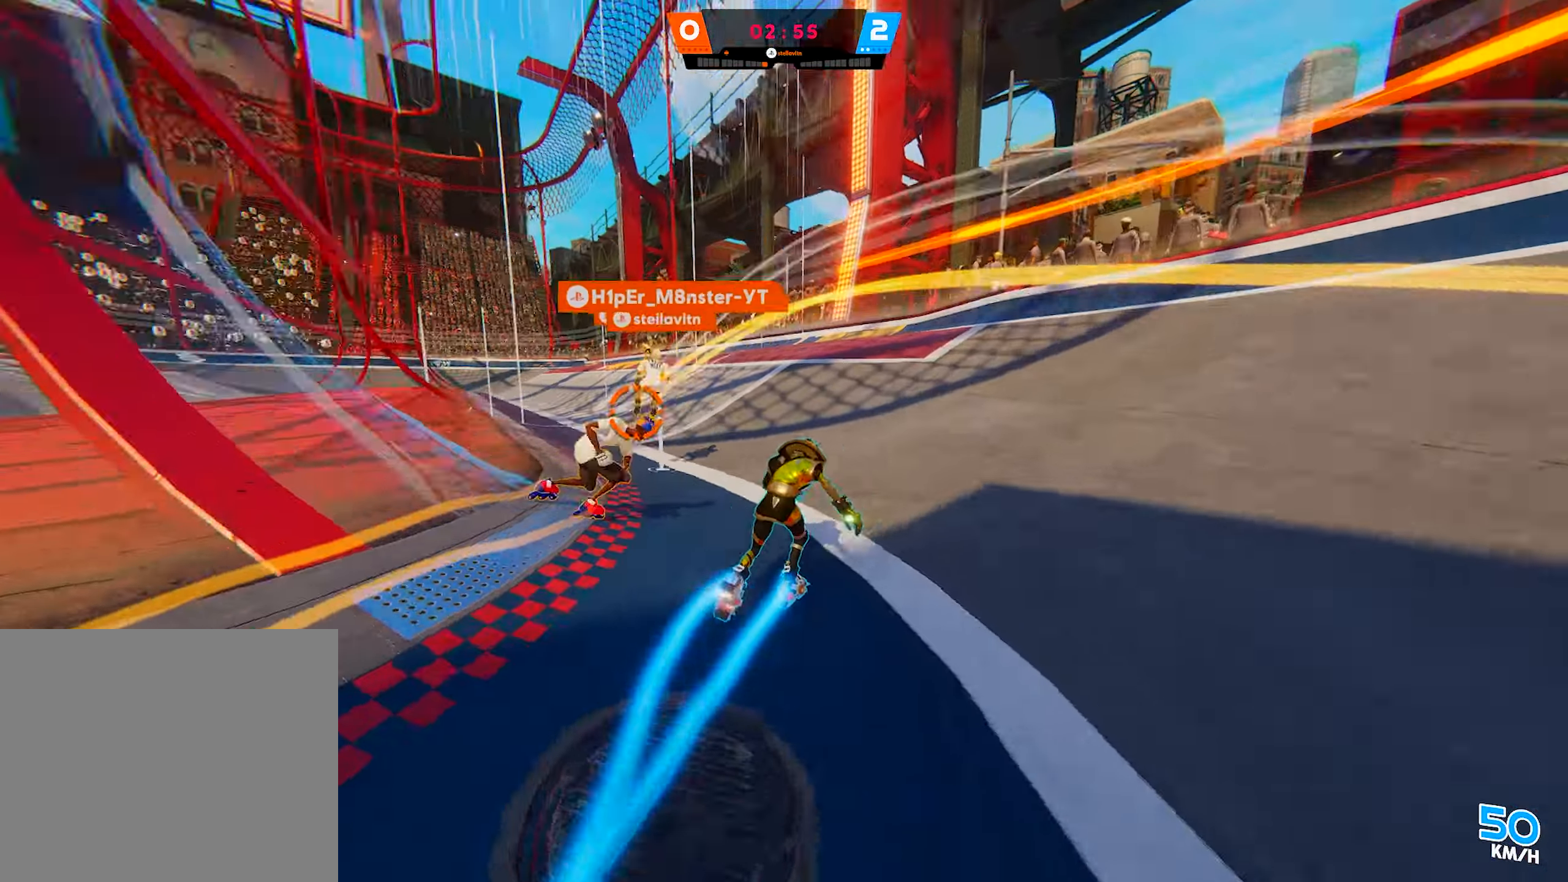
{"dt_ms": 500, "buttons": [], "left_stick": "up-left", "right_stick": "down-left", "events": [[150, "left_stick", "up"], [150, "right_stick", "center"], [250, "L1", "up"], [317, "left_stick", "up-left"], [367, "right_stick", "down-left"]]}
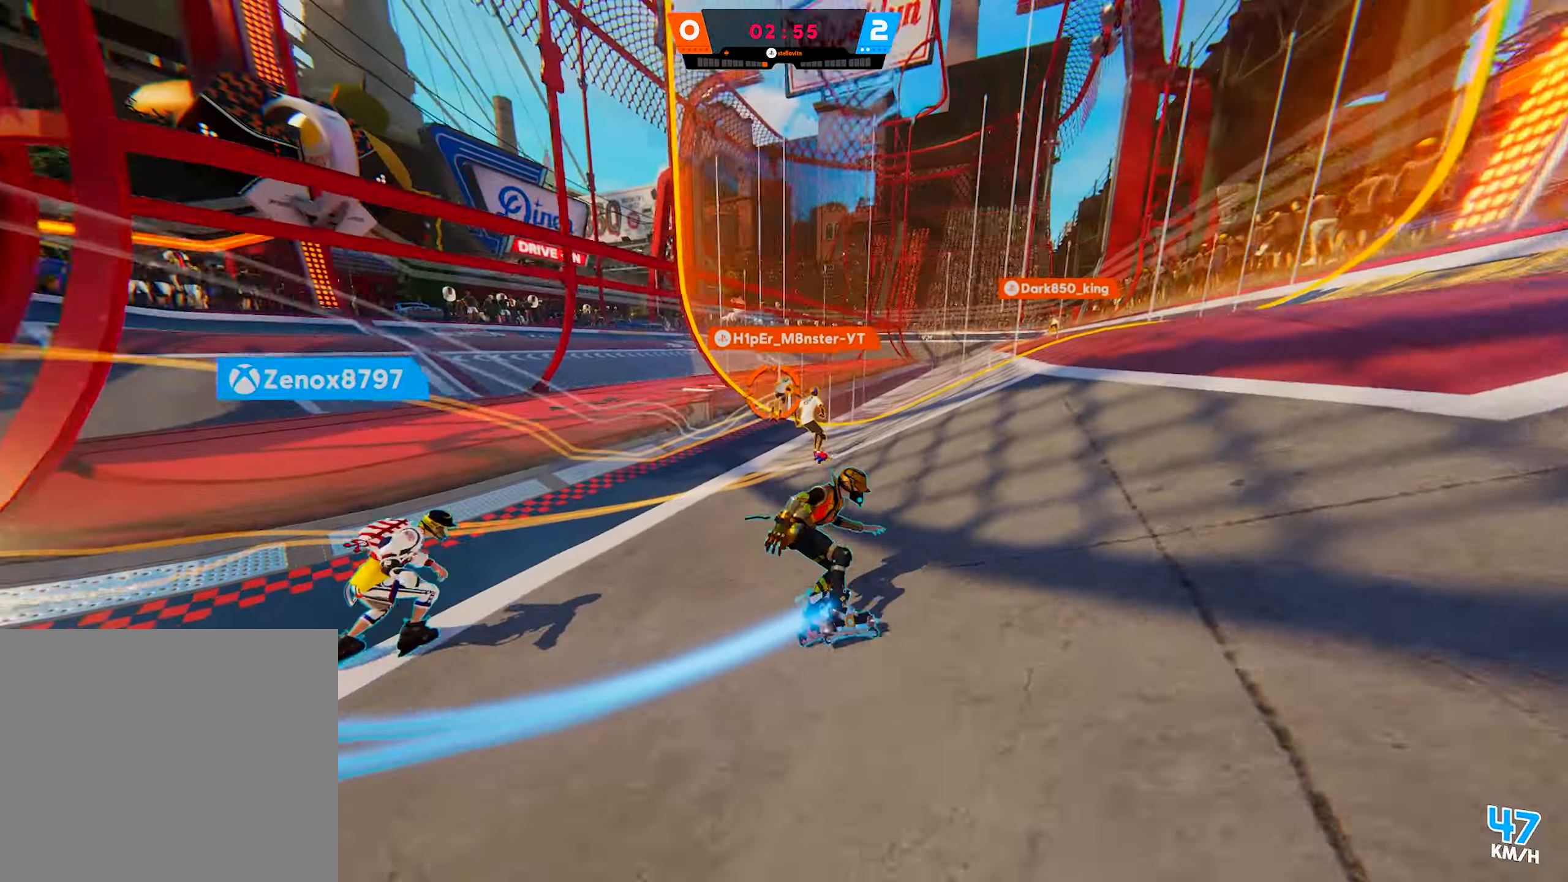
{"dt_ms": 500, "buttons": ["L1"], "left_stick": "up-left", "right_stick": "center", "events": [[33, "right_stick", "center"], [233, "L1", "down"]]}
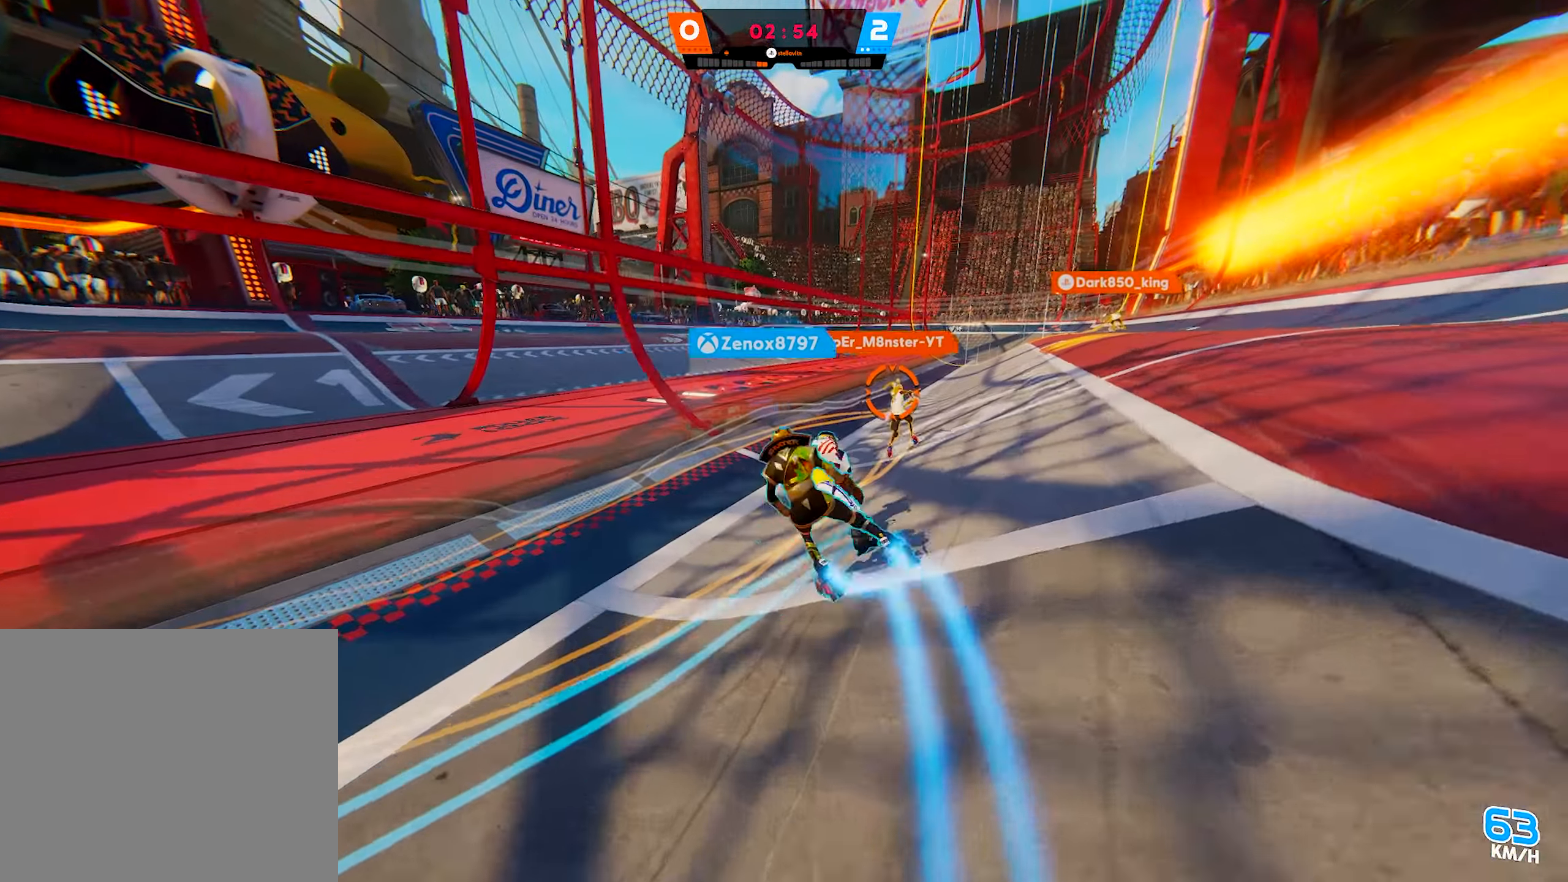
{"dt_ms": 500, "buttons": [], "left_stick": "up", "right_stick": "center", "events": [[33, "right_stick", "right"], [83, "left_stick", "up"], [133, "L1", "up"], [183, "right_stick", "center"]]}
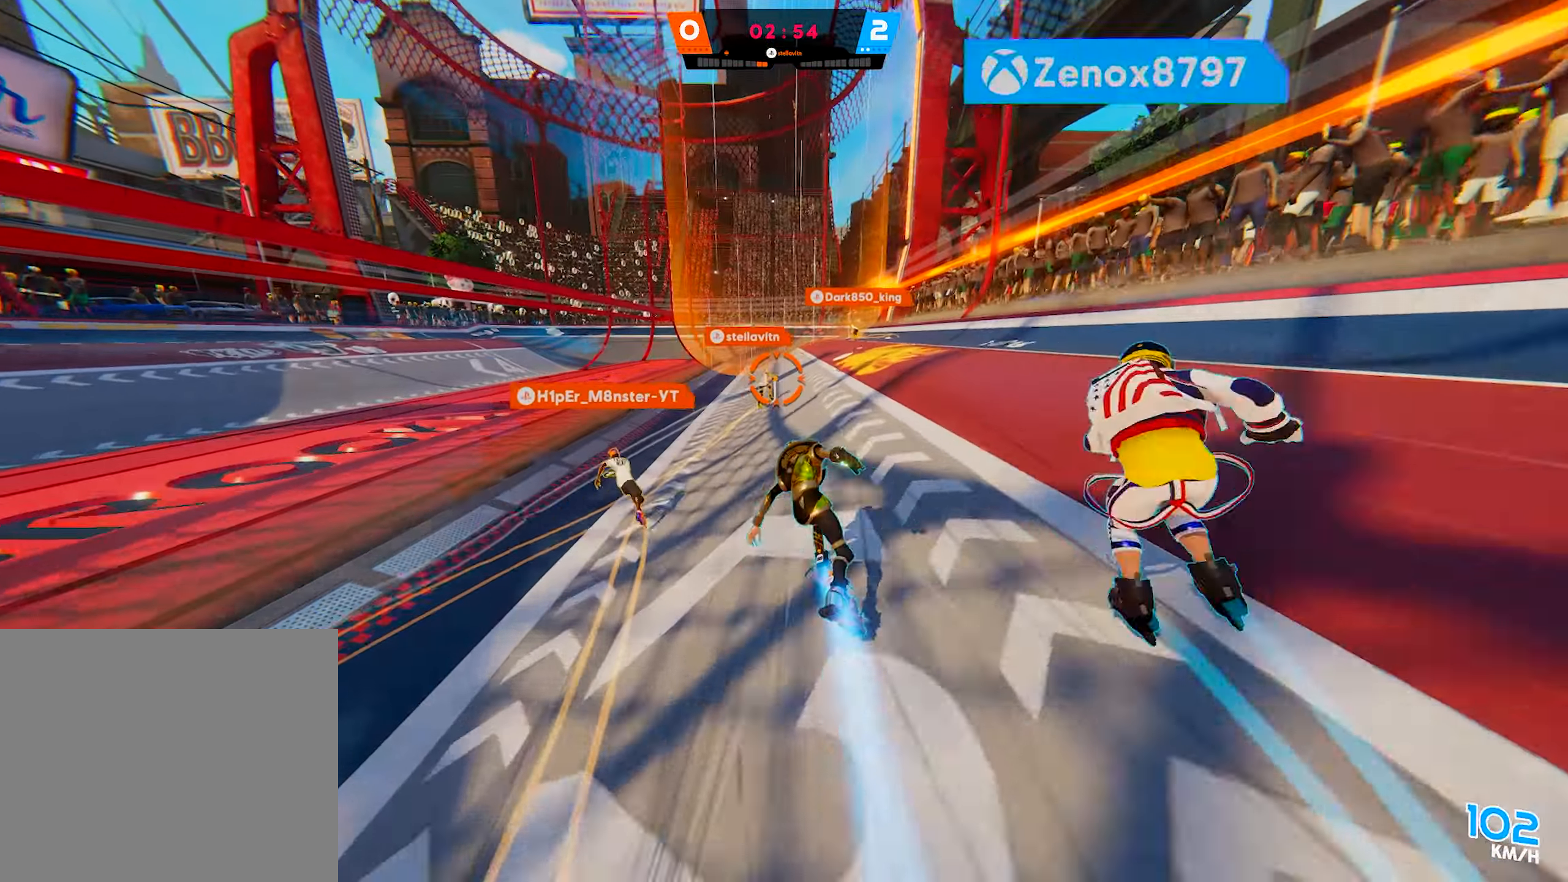
{"dt_ms": 500, "buttons": [], "left_stick": "right", "right_stick": "center", "events": [[133, "left_stick", "up-right"], [383, "left_stick", "right"]]}
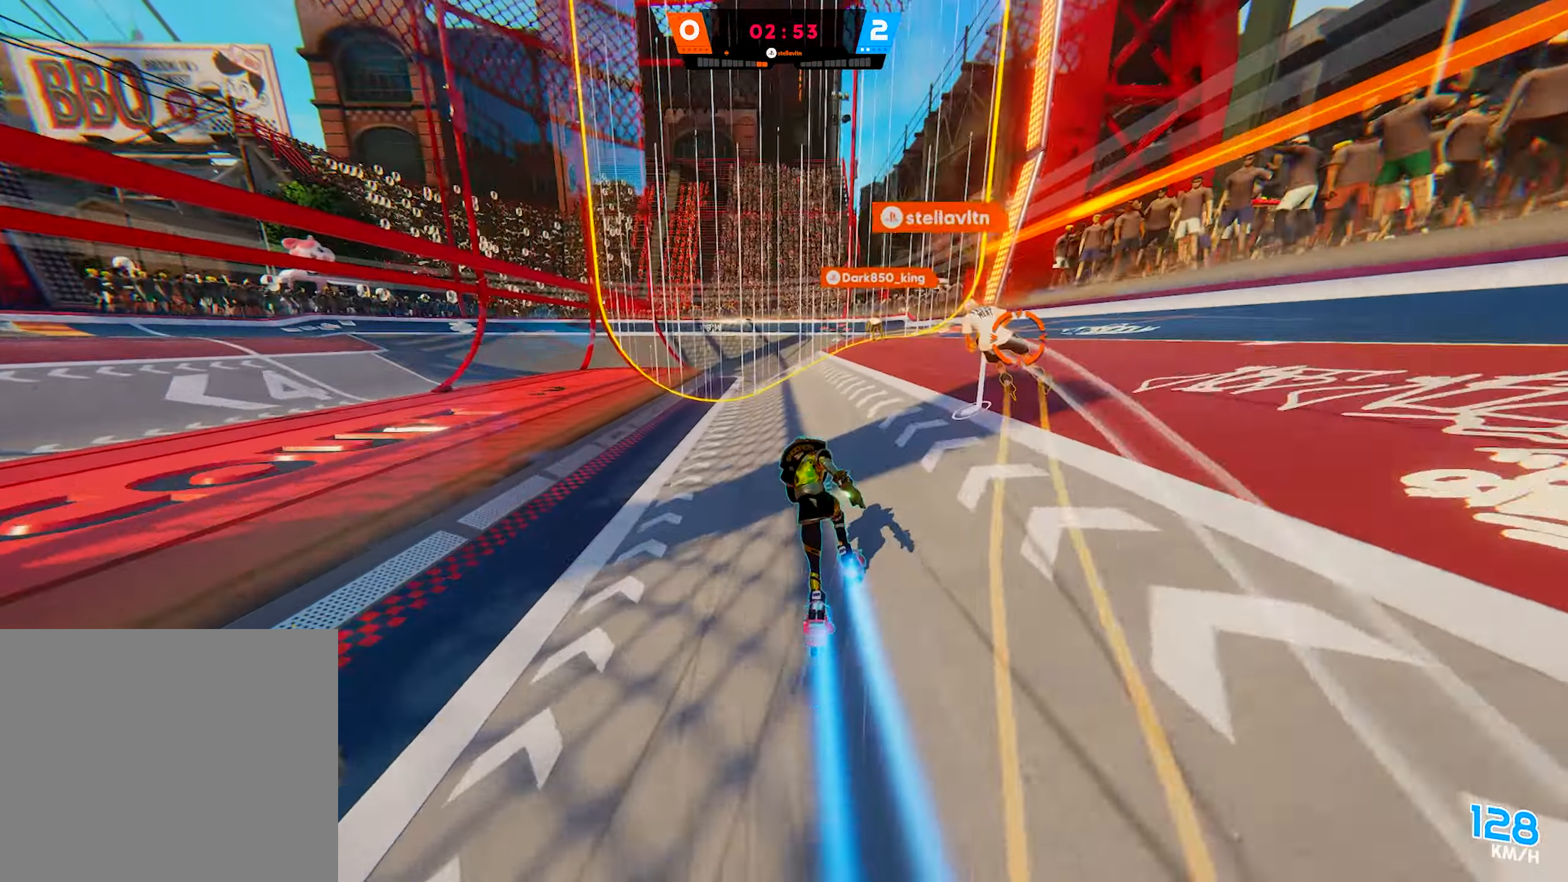
{"dt_ms": 500, "buttons": [], "left_stick": "down-right", "right_stick": "right", "events": [[150, "left_stick", "up-left"], [183, "right_stick", "right"], [317, "left_stick", "down-left"], [483, "left_stick", "down-right"]]}
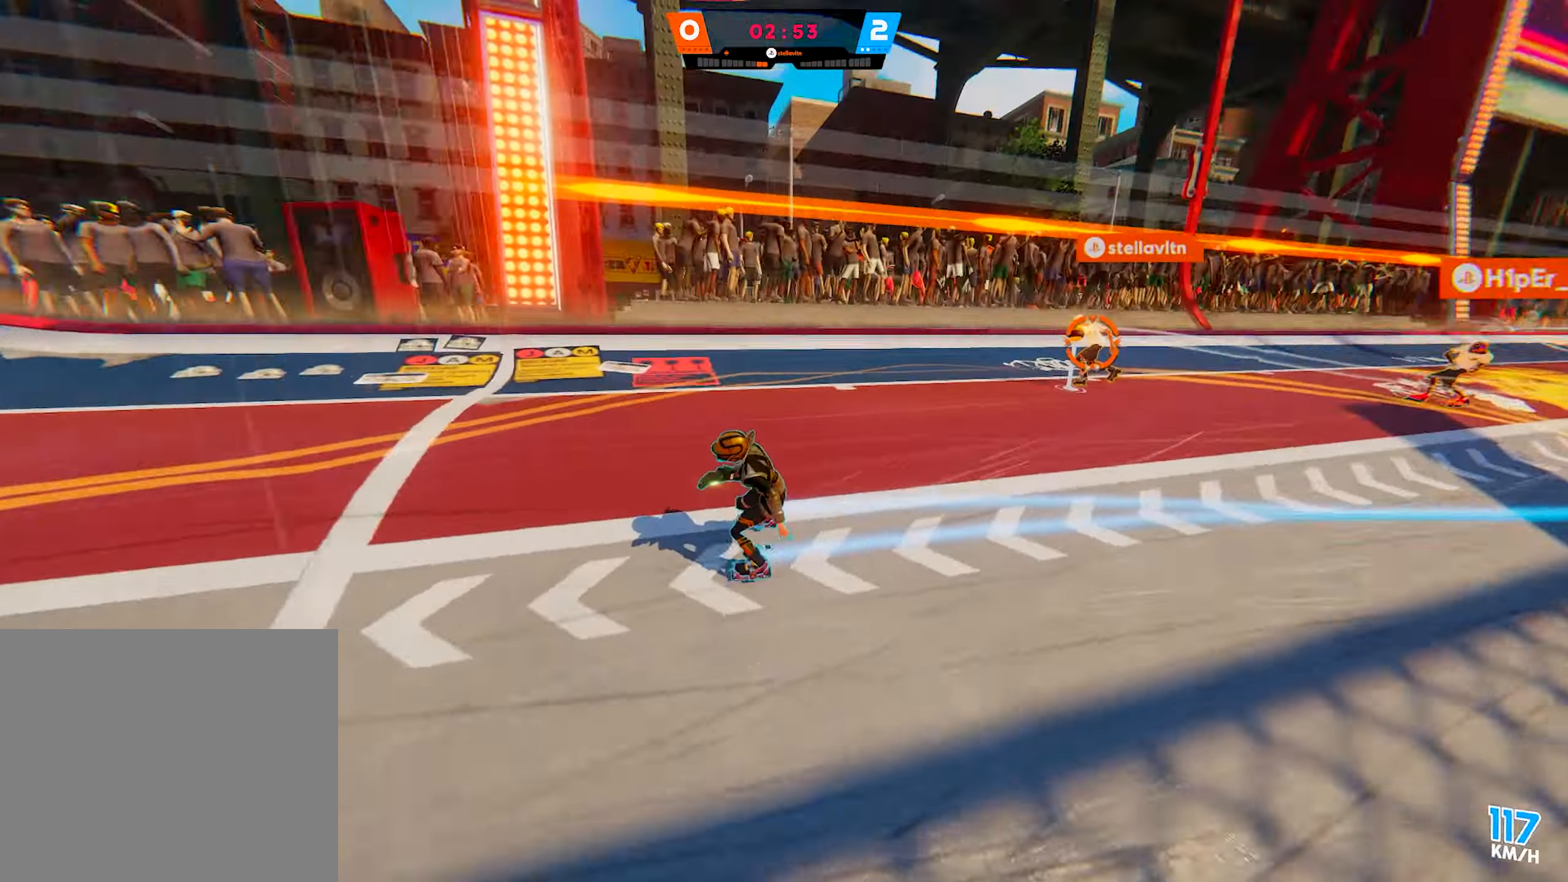
{"dt_ms": 500, "buttons": [], "left_stick": "left", "right_stick": "center", "events": [[117, "left_stick", "down-left"], [117, "right_stick", "center"], [217, "right_stick", "right"], [400, "left_stick", "left"], [400, "right_stick", "center"]]}
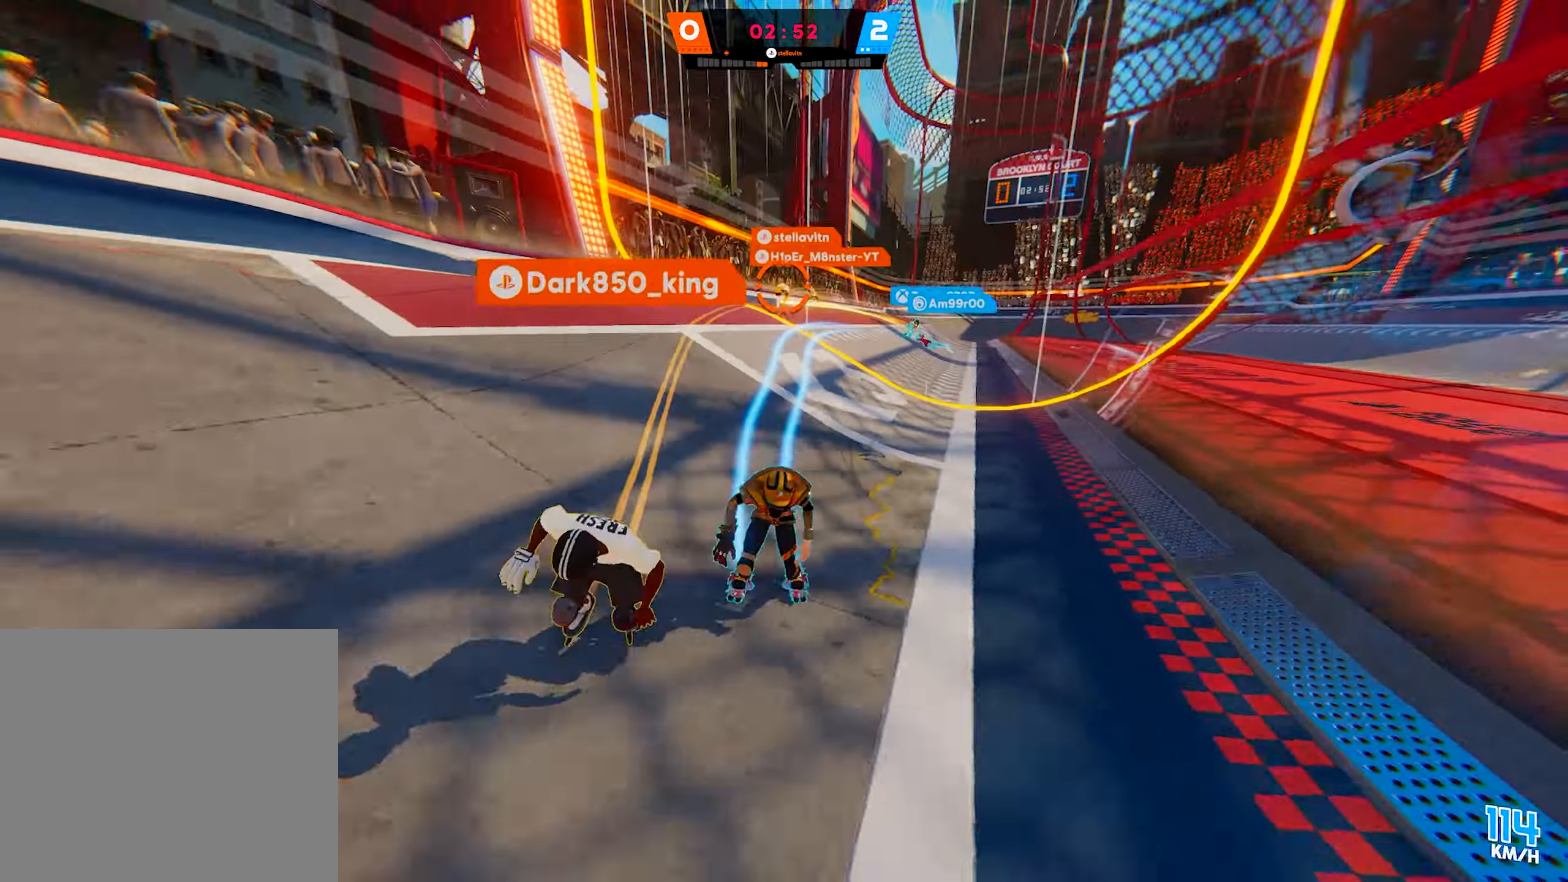
{"dt_ms": 500, "buttons": [], "left_stick": "up-right", "right_stick": "center", "events": [[50, "R1", "down"], [83, "left_stick", "down"], [183, "R1", "up"], [383, "left_stick", "up-right"]]}